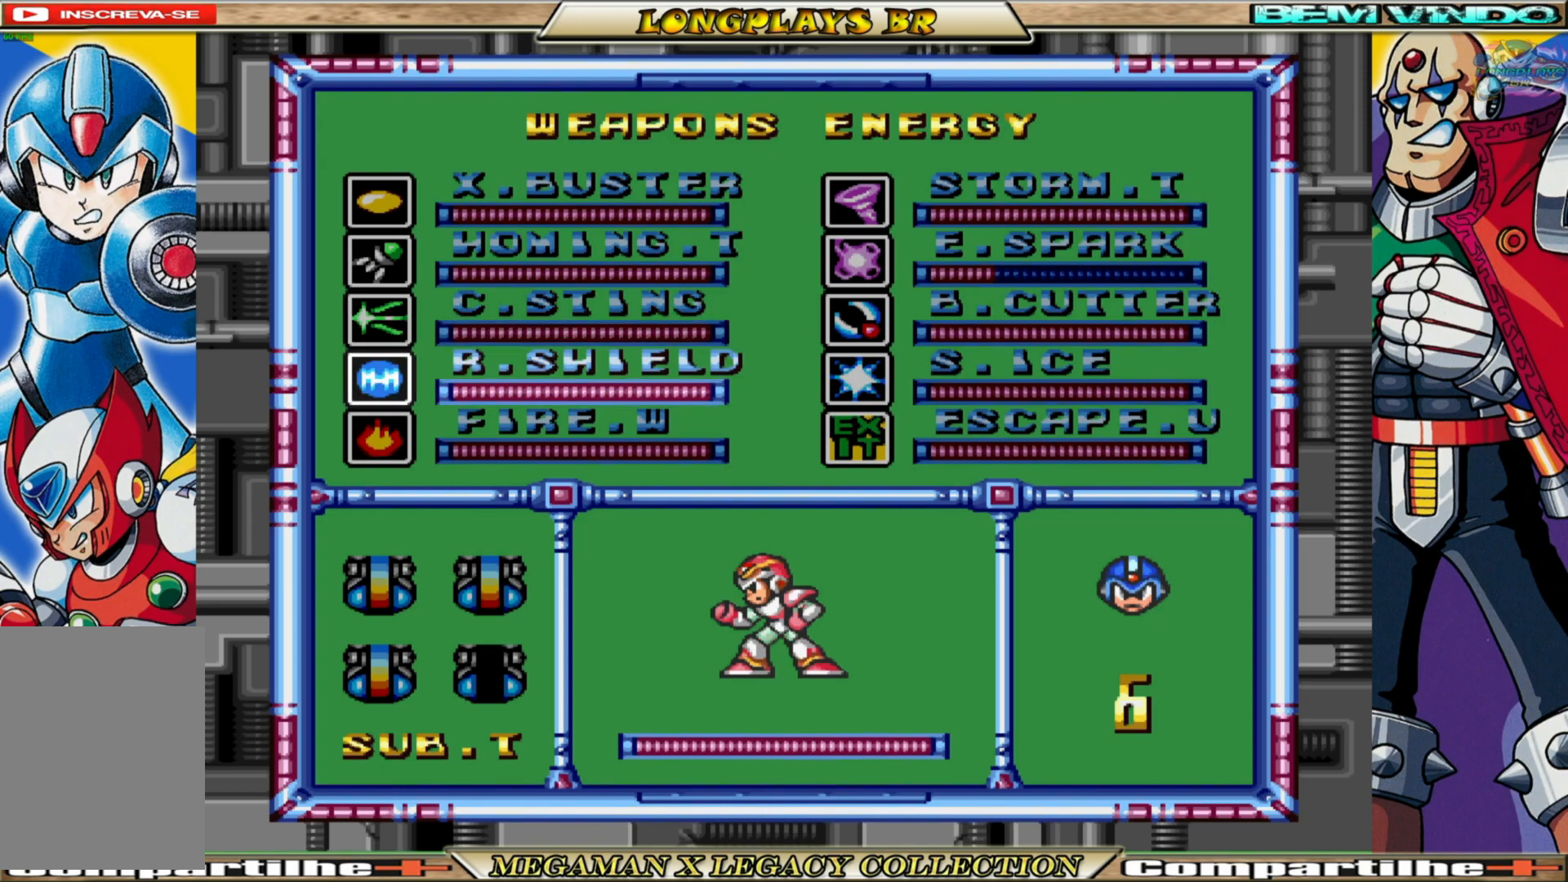
Gameplay with a controller (Xbox layout); each line is a JSON object with the inputs held at the frame after it. "events" lists button and stick changes between this image and that frame as [ms after this image, input, new state], when the widget could be followed in between.
{"buttons": [], "left_stick": "center", "right_stick": "center", "events": [[183, "START", "down"], [350, "START", "up"]]}
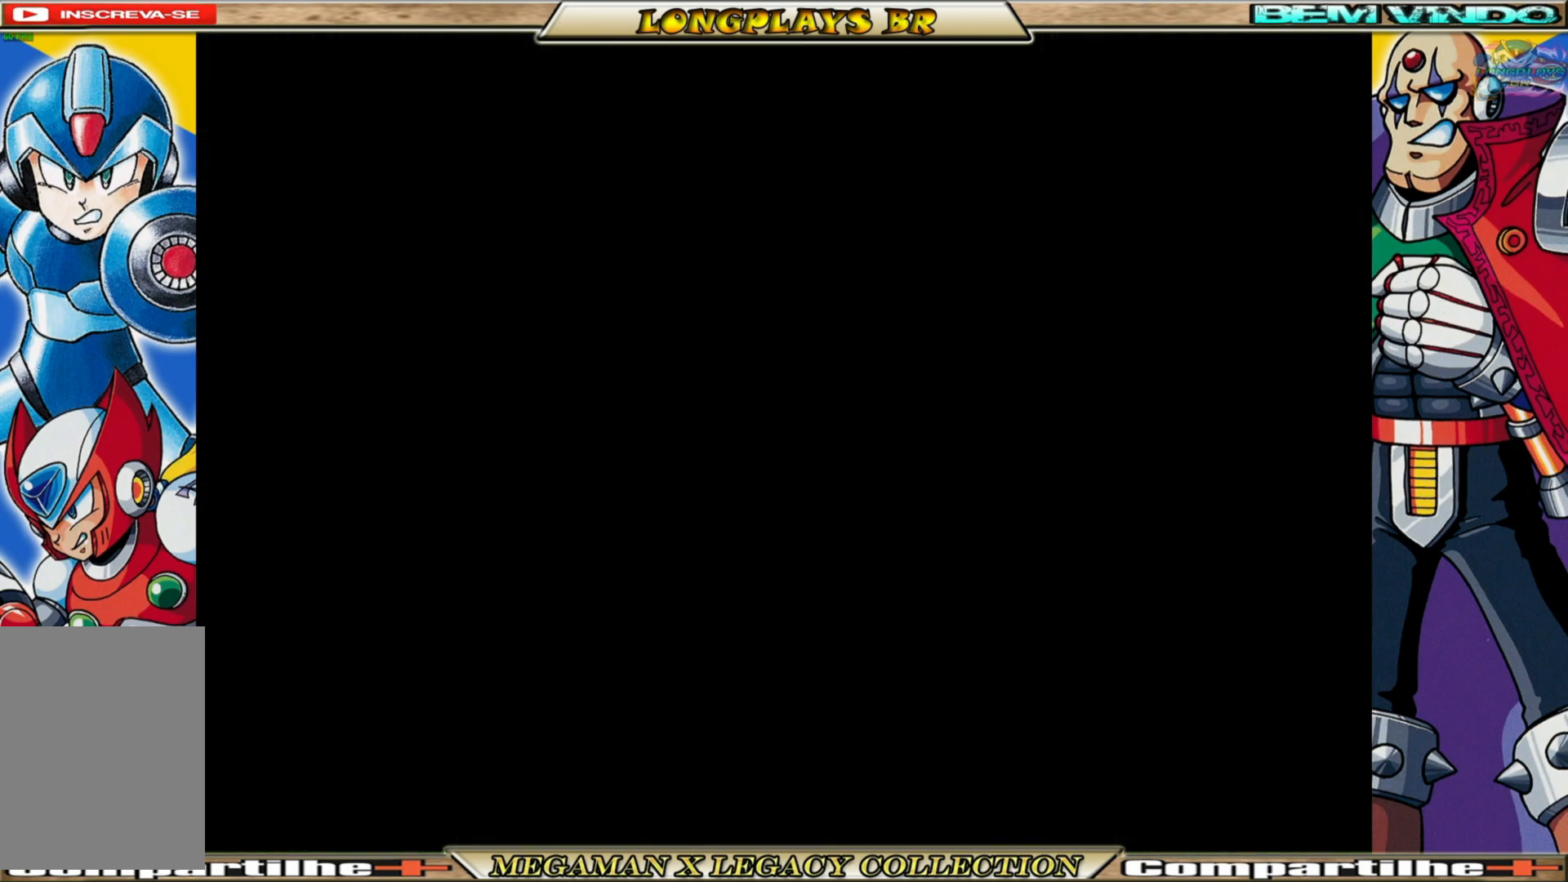
{"buttons": ["DPAD_LEFT"], "left_stick": "center", "right_stick": "center", "events": [[133, "DPAD_LEFT", "down"]]}
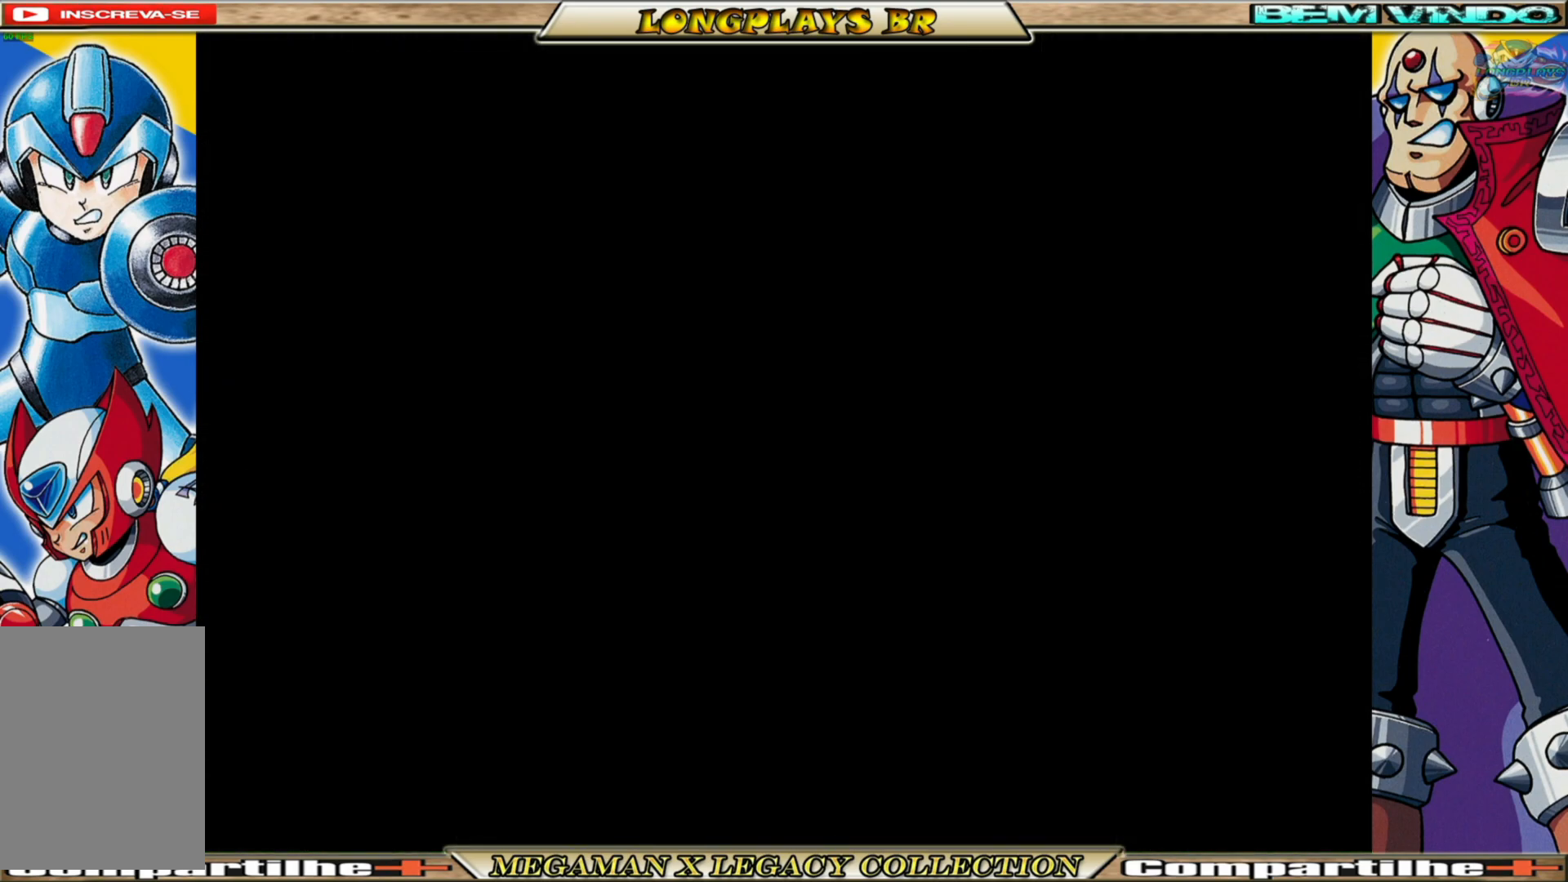
{"buttons": ["A", "DPAD_LEFT"], "left_stick": "center", "right_stick": "center", "events": [[283, "A", "down"]]}
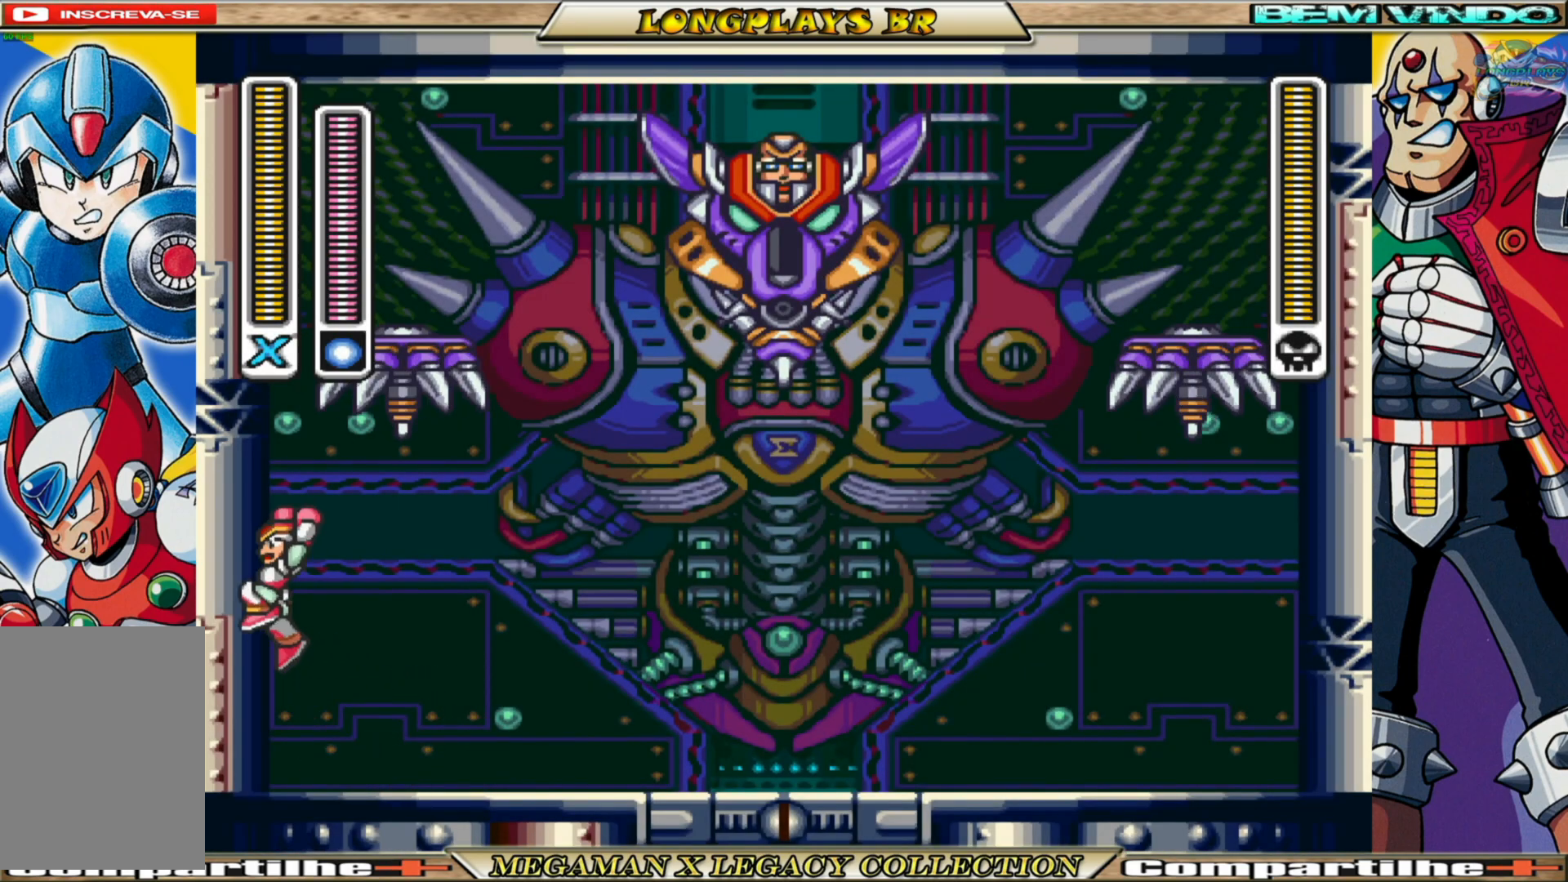
{"buttons": ["A", "DPAD_LEFT"], "left_stick": "center", "right_stick": "center", "events": [[133, "A", "up"], [333, "A", "down"]]}
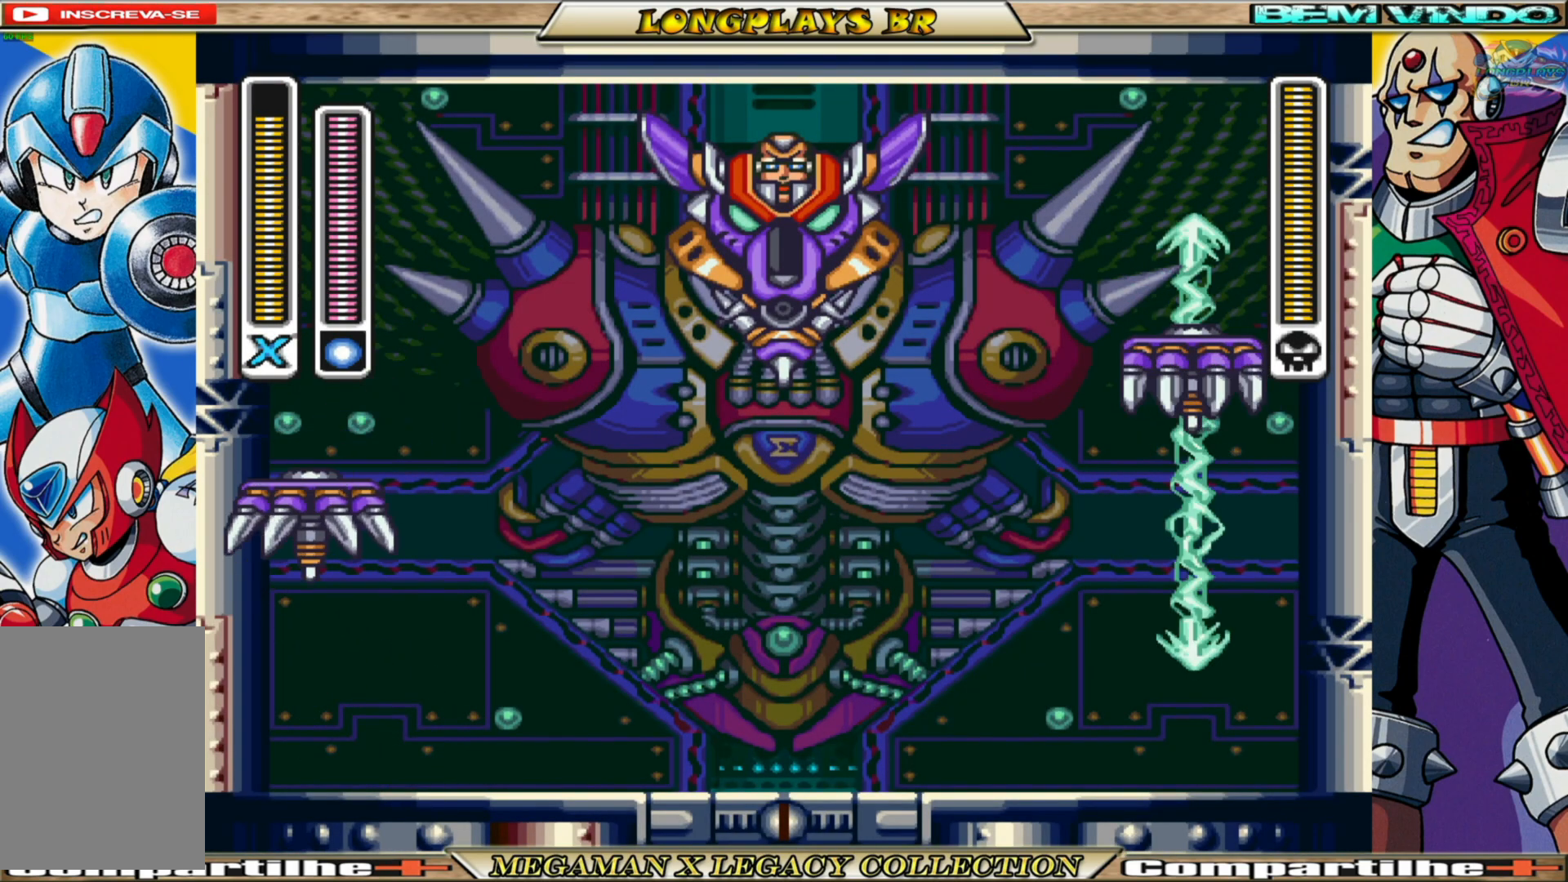
{"buttons": ["A", "DPAD_LEFT"], "left_stick": "center", "right_stick": "center", "events": [[200, "A", "up"], [250, "A", "down"]]}
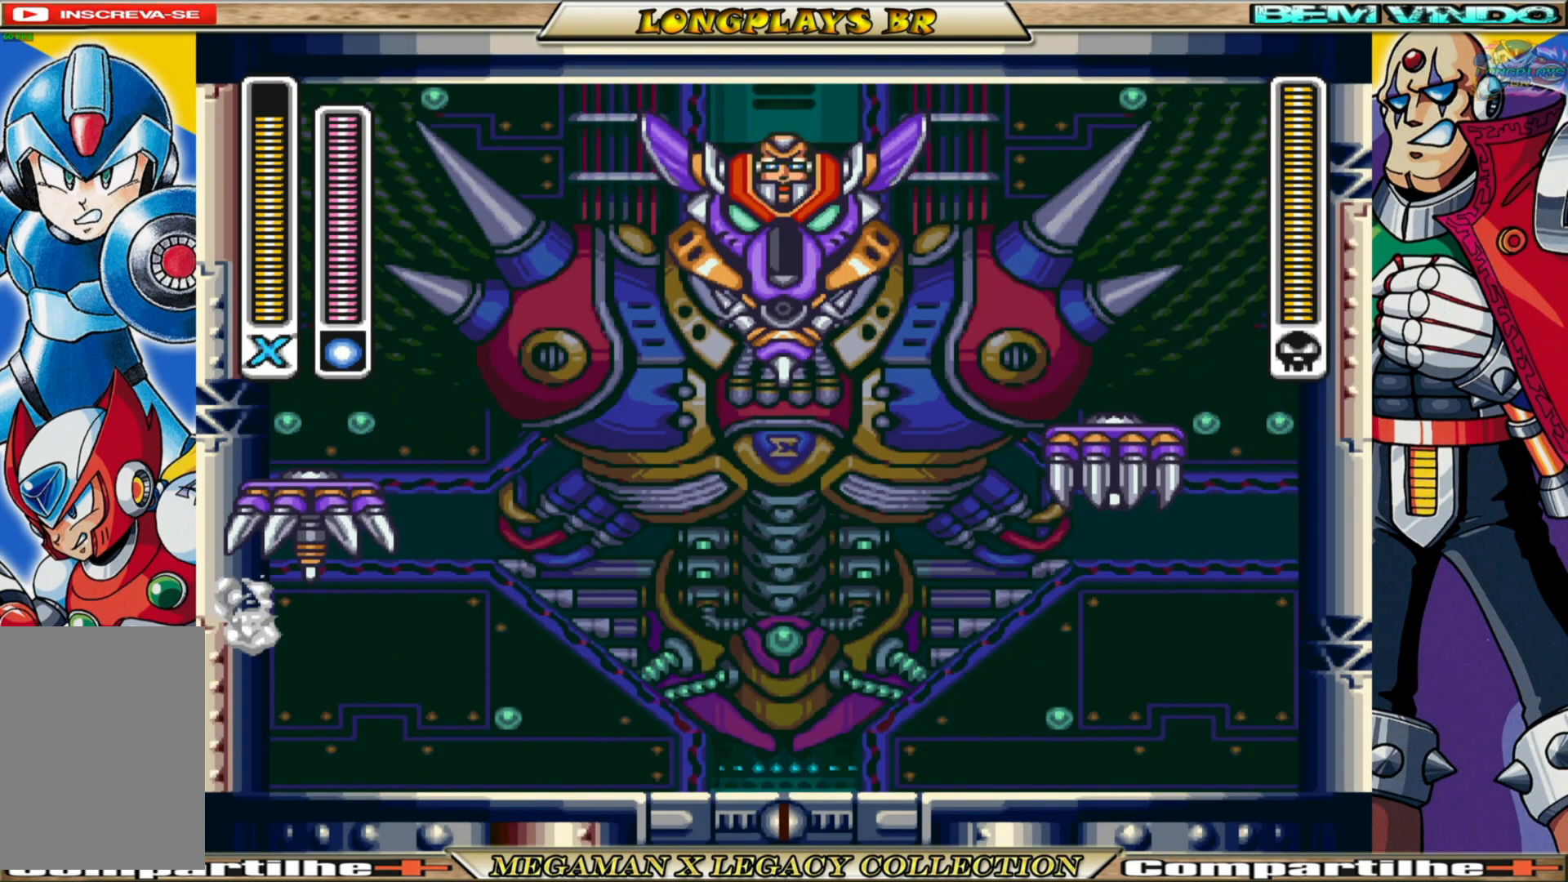
{"buttons": ["DPAD_LEFT"], "left_stick": "center", "right_stick": "center", "events": [[83, "A", "up"]]}
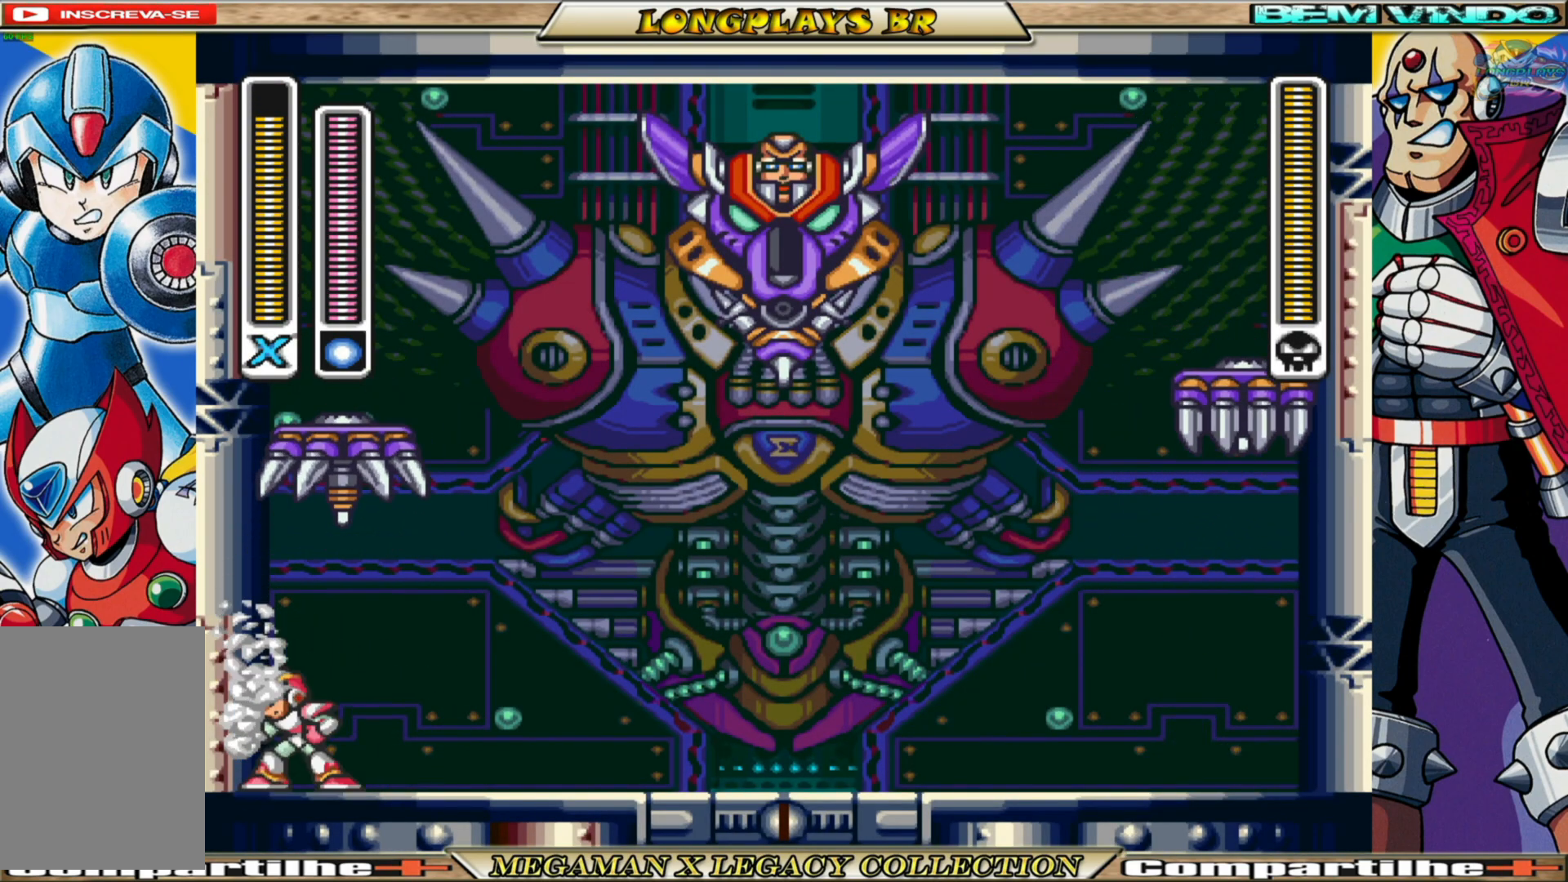
{"buttons": ["DPAD_LEFT"], "left_stick": "center", "right_stick": "center", "events": [[167, "A", "down"], [467, "A", "up"]]}
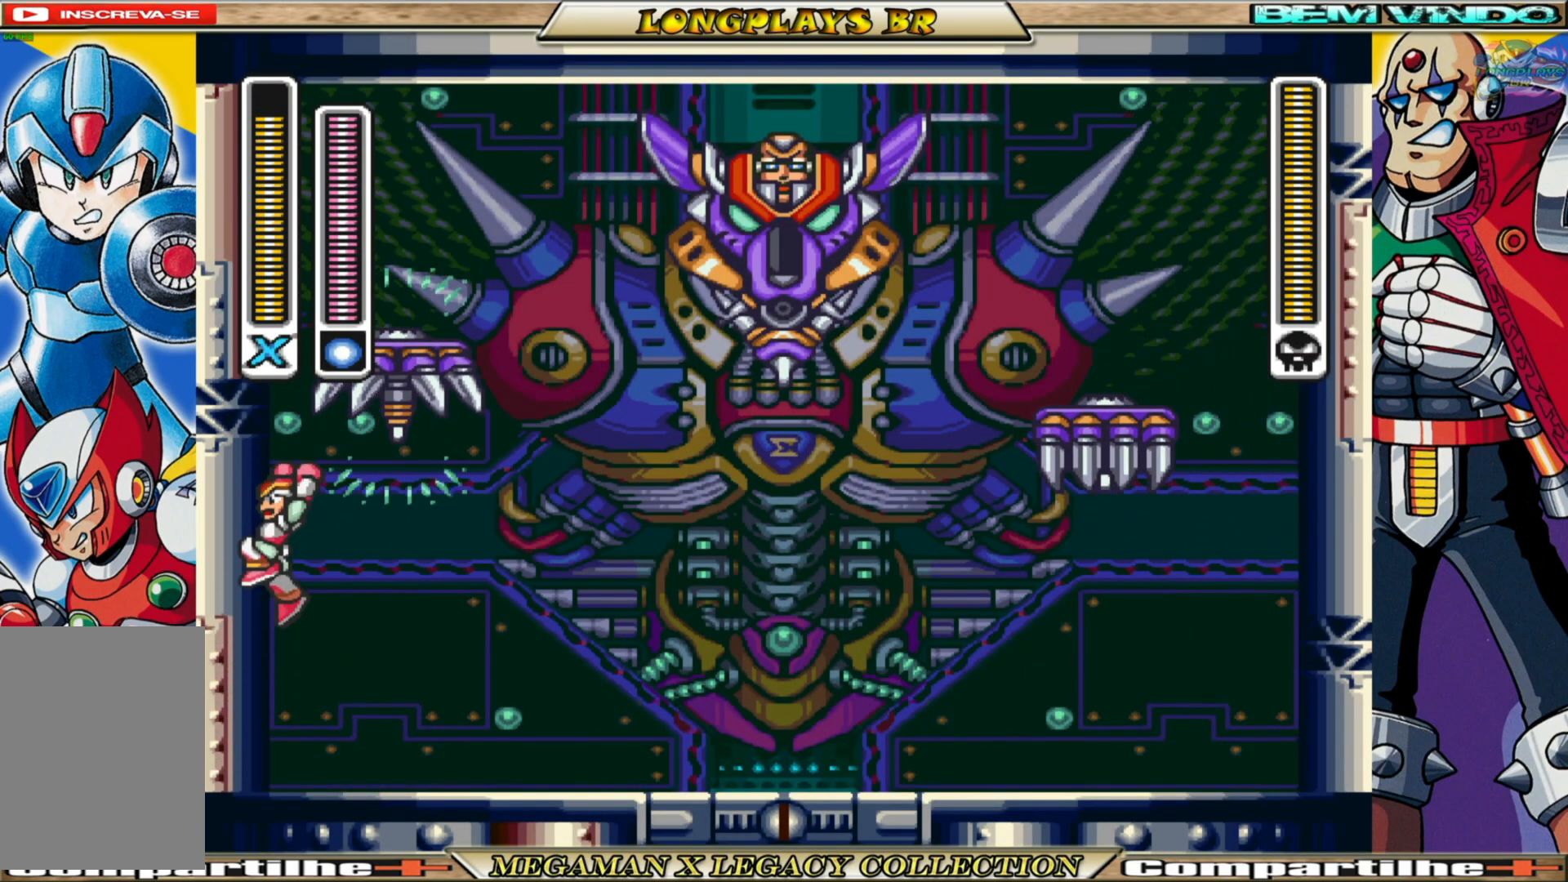
{"buttons": ["A", "DPAD_LEFT"], "left_stick": "center", "right_stick": "center", "events": [[17, "A", "down"]]}
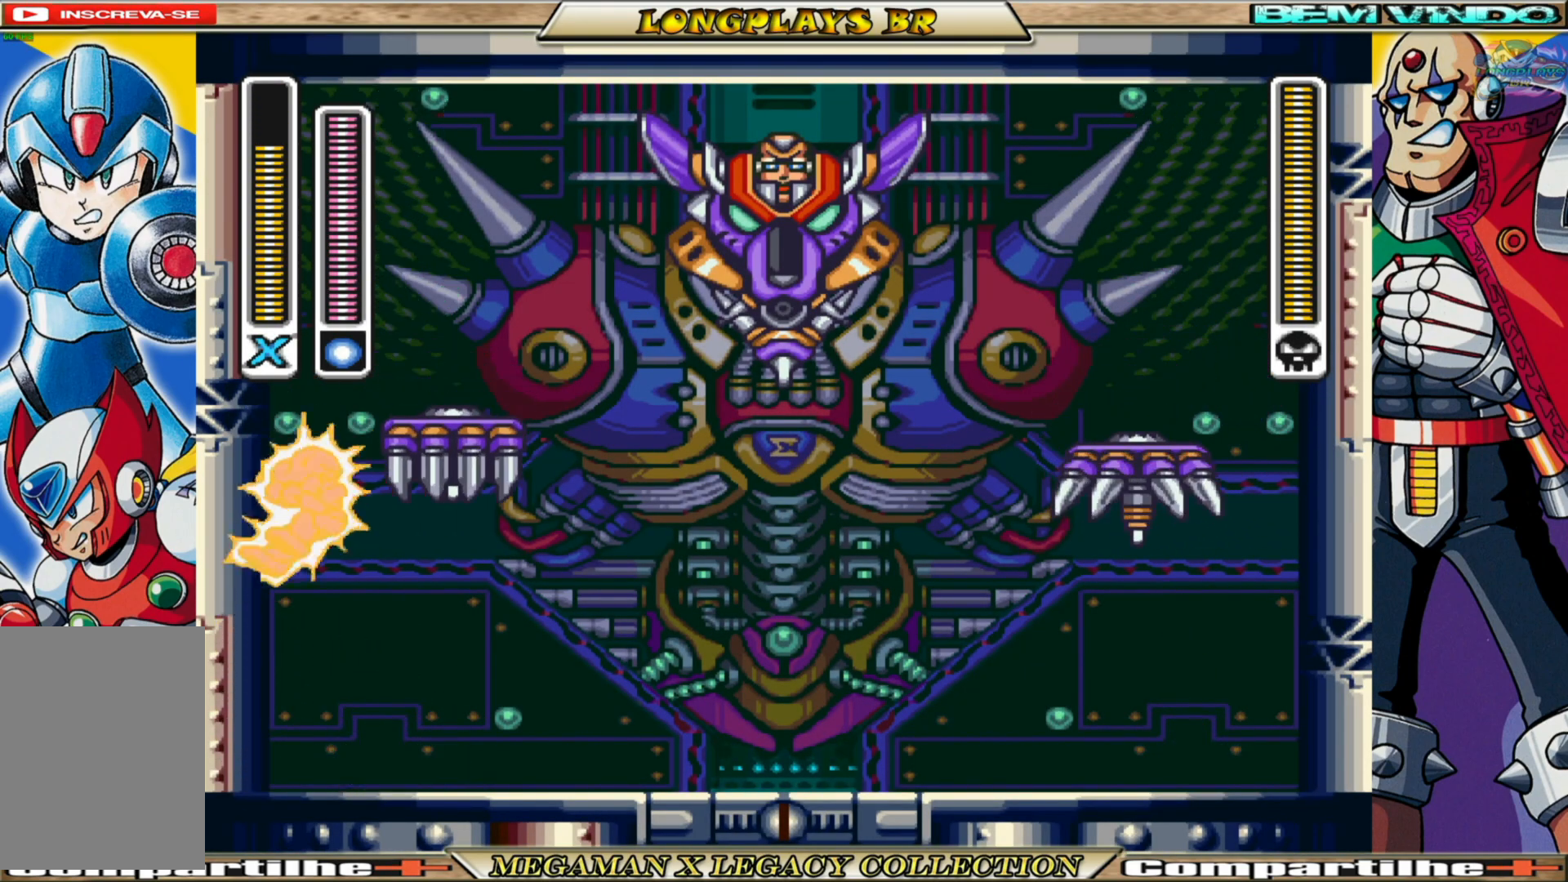
{"buttons": ["A", "DPAD_LEFT"], "left_stick": "center", "right_stick": "center", "events": [[33, "A", "up"], [117, "A", "down"]]}
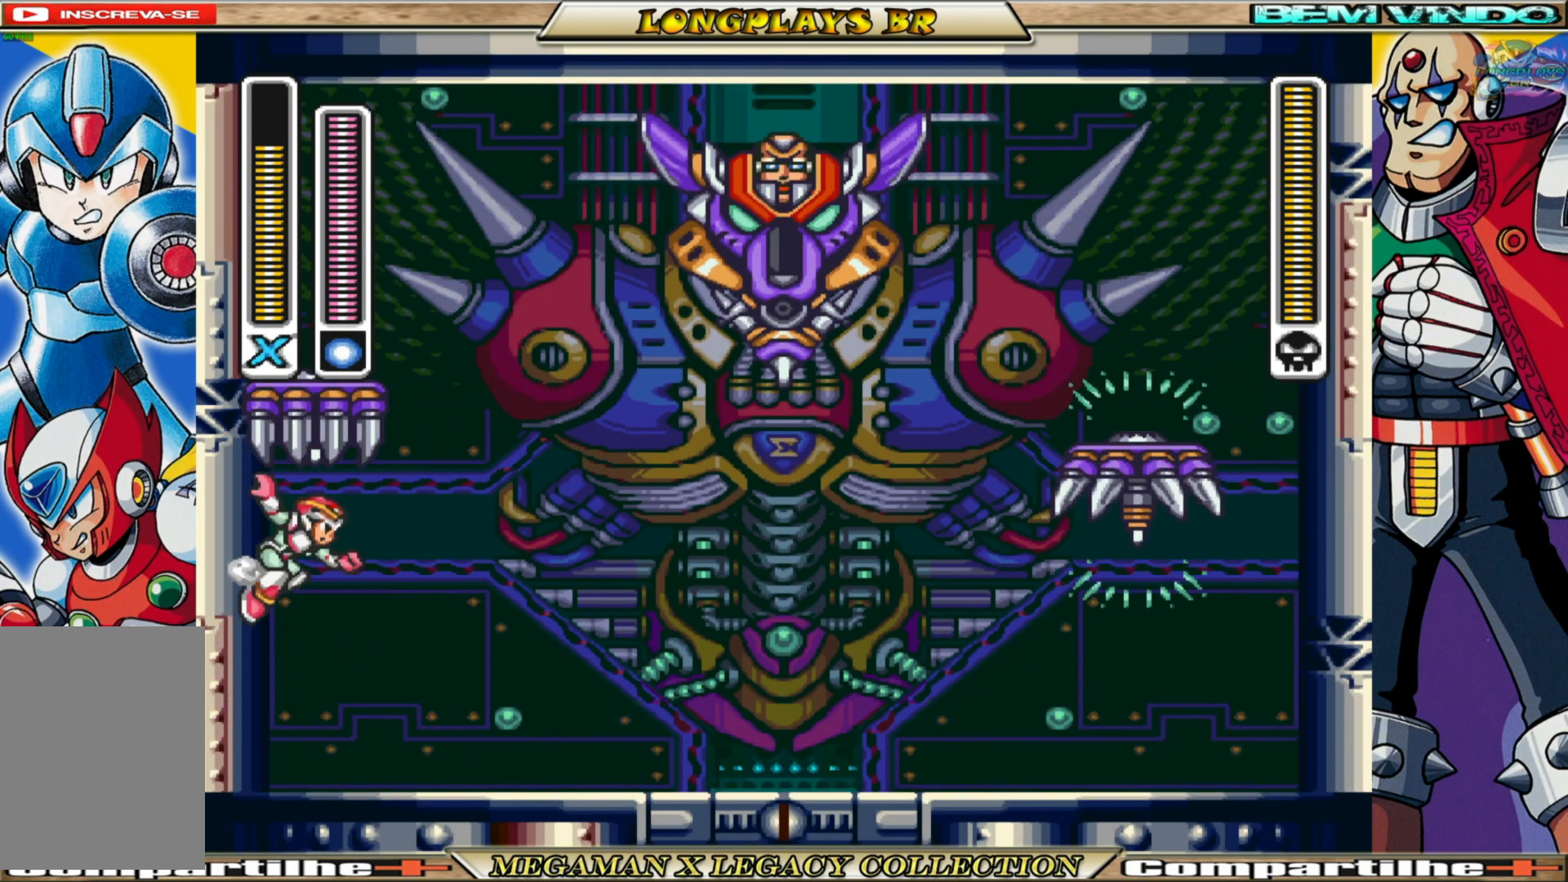
{"buttons": ["A", "DPAD_LEFT"], "left_stick": "center", "right_stick": "center", "events": [[17, "A", "up"], [250, "A", "down"]]}
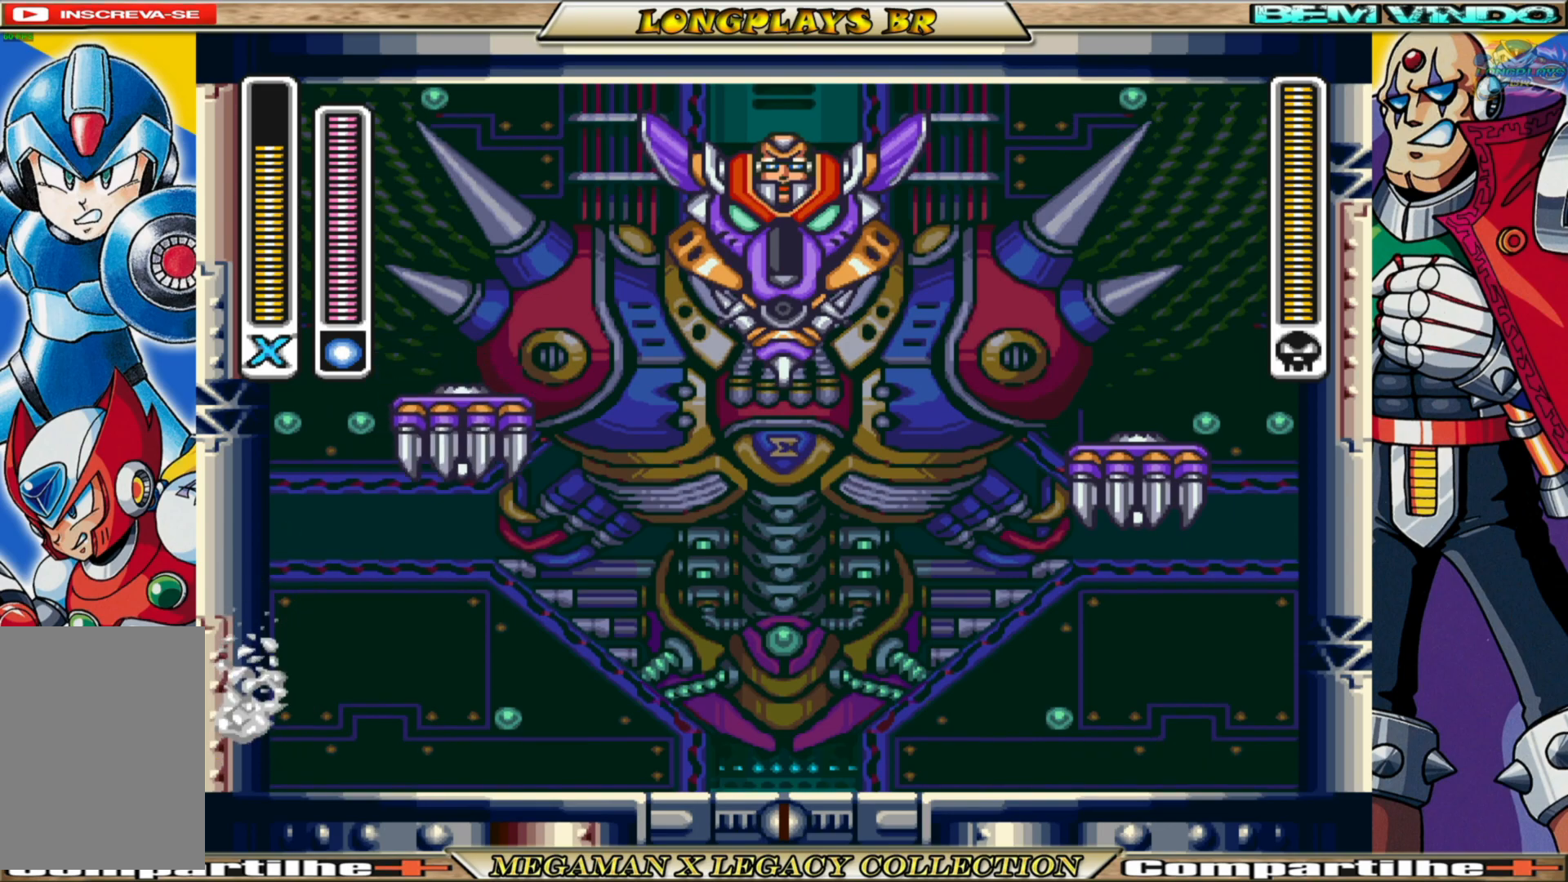
{"buttons": ["A", "DPAD_LEFT"], "left_stick": "center", "right_stick": "center", "events": [[117, "A", "up"], [200, "A", "down"]]}
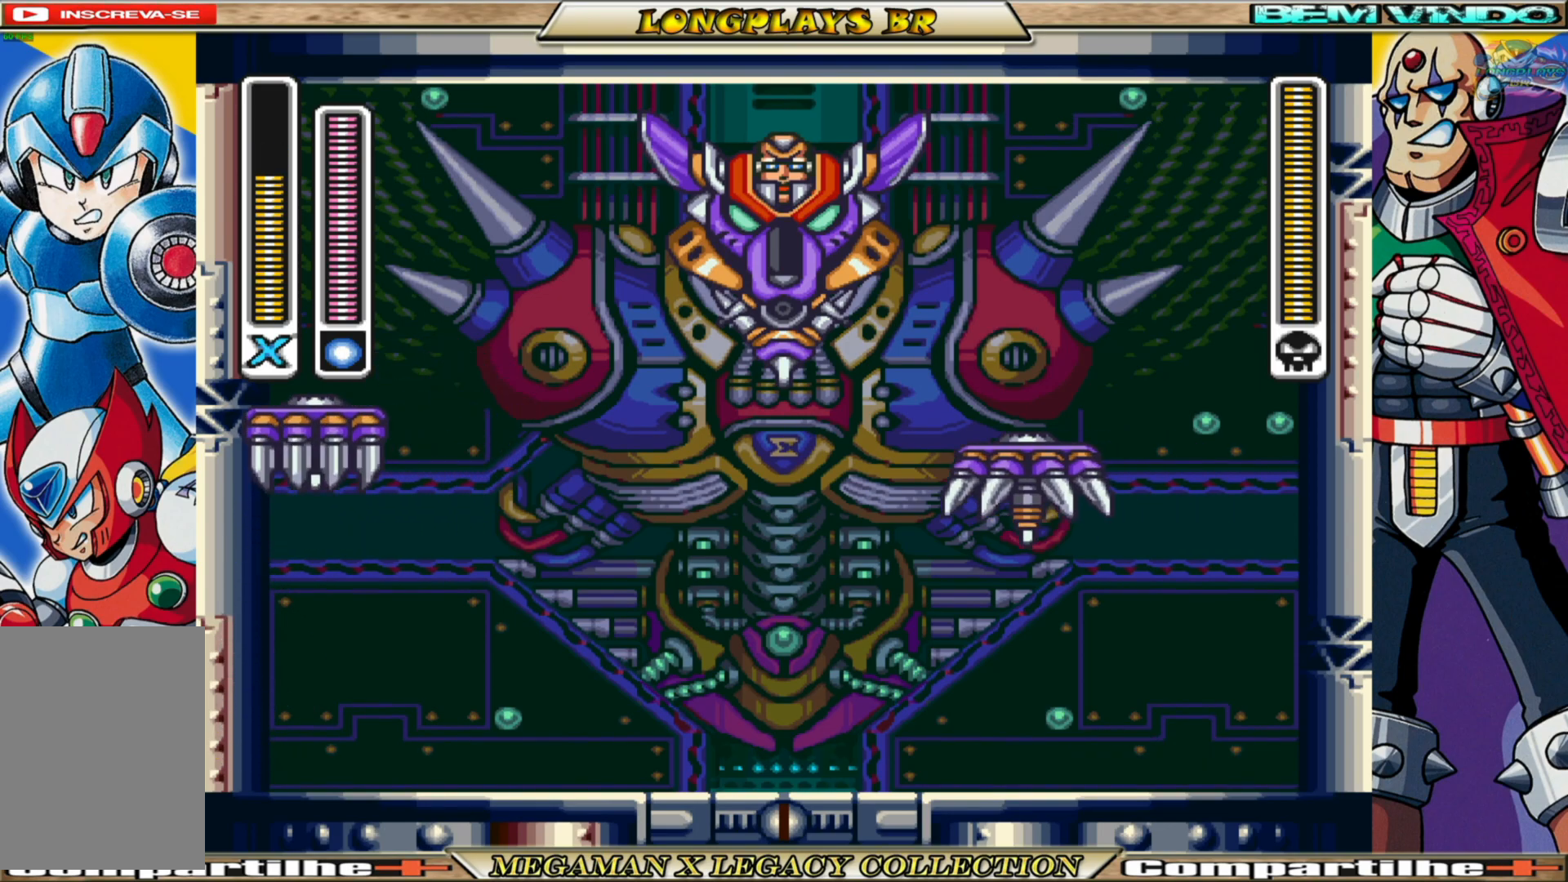
{"buttons": ["A", "DPAD_LEFT"], "left_stick": "center", "right_stick": "center", "events": [[200, "A", "up"], [267, "A", "down"]]}
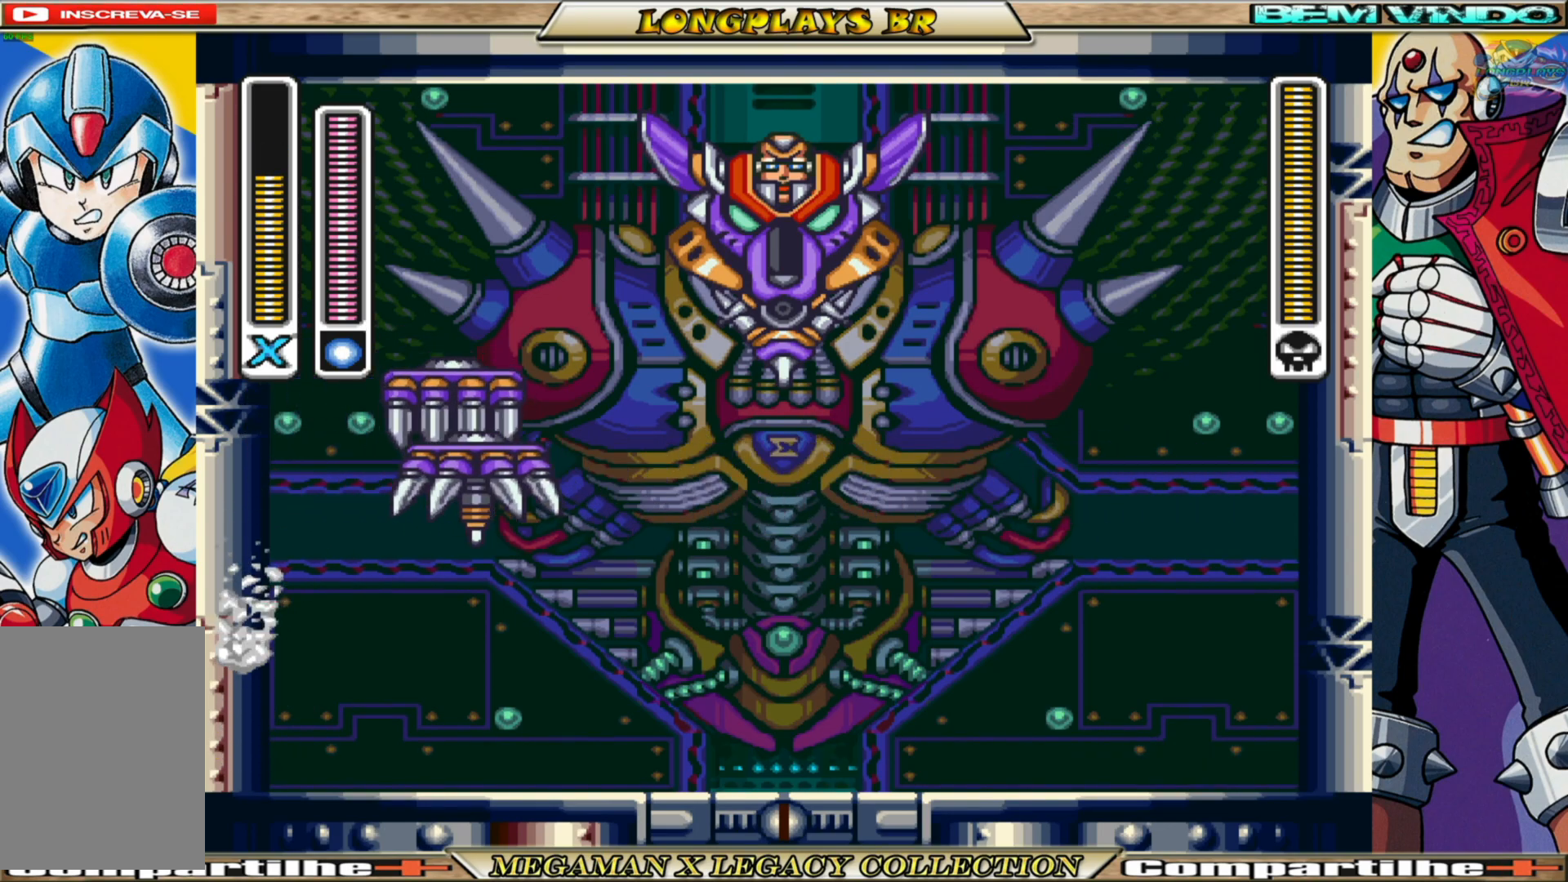
{"buttons": ["A"], "left_stick": "center", "right_stick": "center", "events": [[167, "A", "up"], [233, "A", "down"], [467, "DPAD_LEFT", "up"]]}
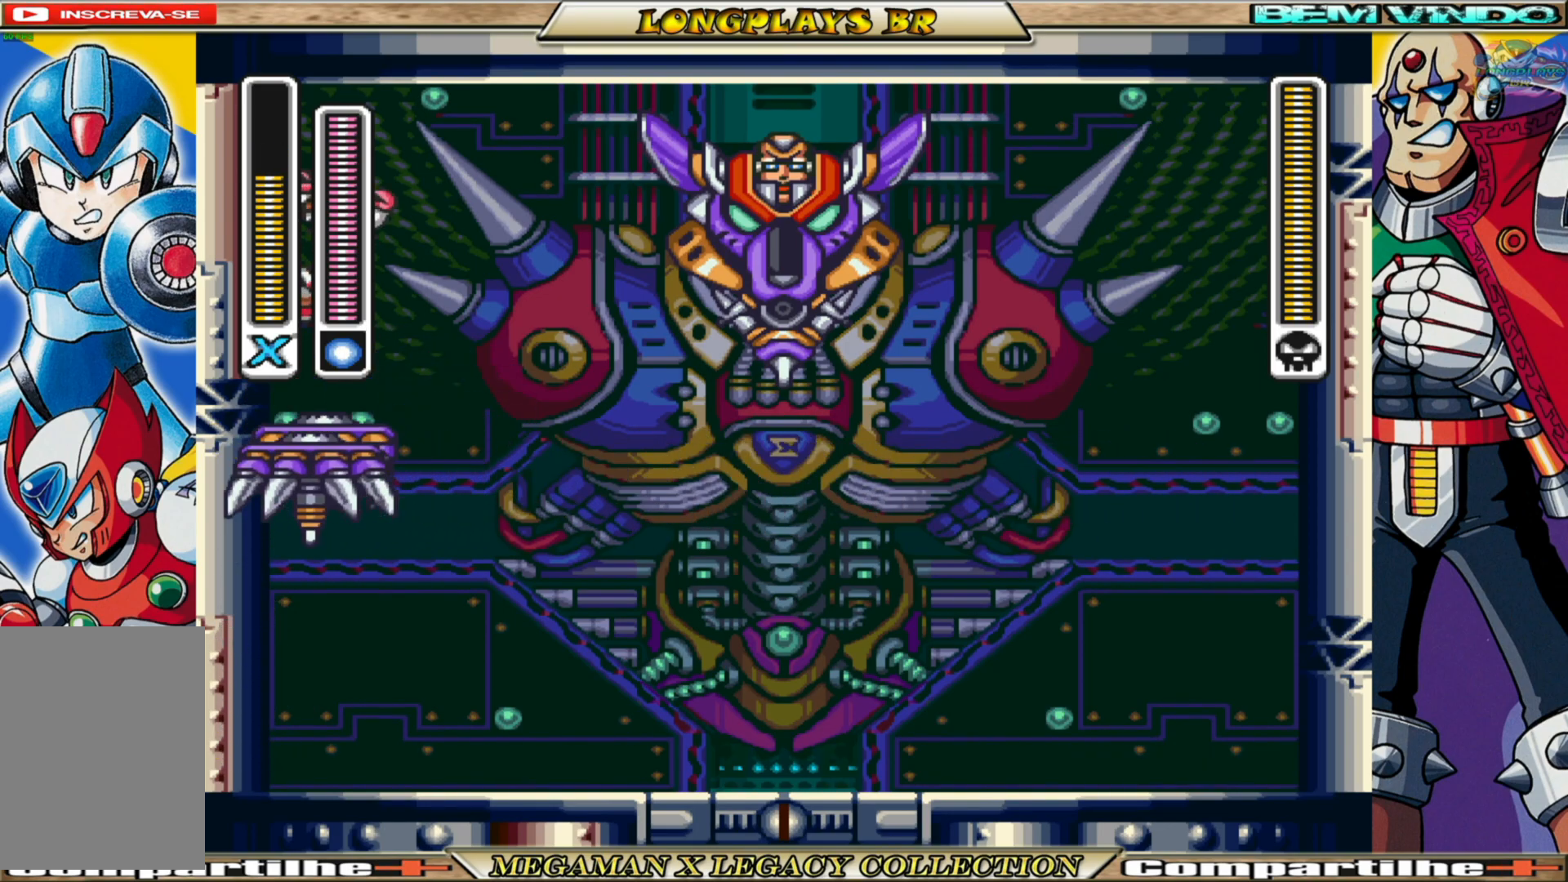
{"buttons": ["A", "DPAD_RIGHT"], "left_stick": "center", "right_stick": "center", "events": [[33, "DPAD_RIGHT", "down"], [67, "A", "up"], [150, "DPAD_RIGHT", "up"], [467, "A", "down"], [500, "DPAD_RIGHT", "down"]]}
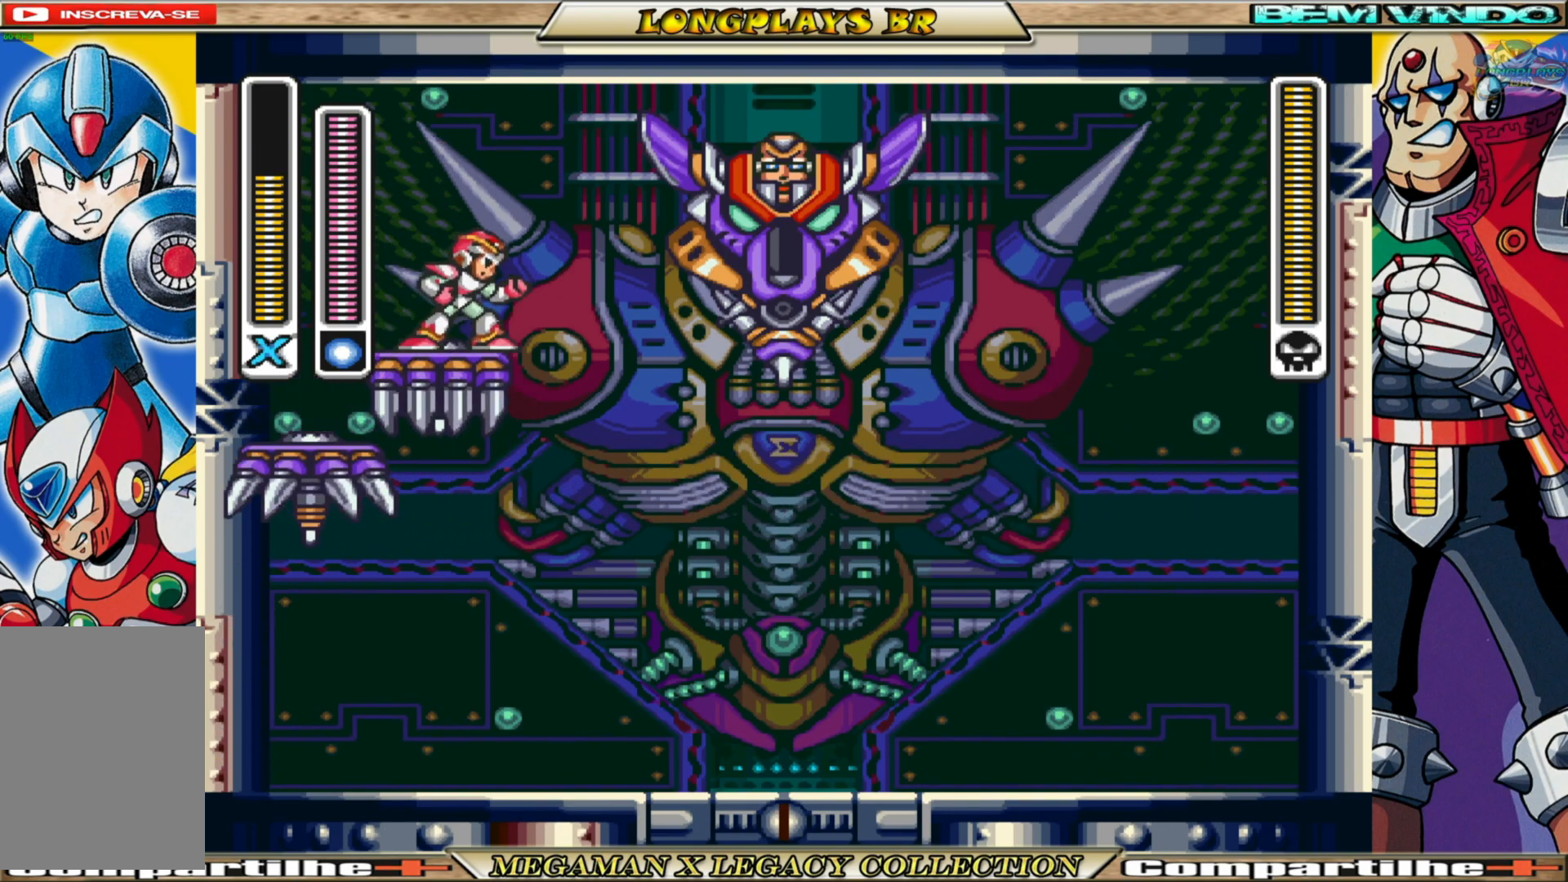
{"buttons": ["DPAD_LEFT"], "left_stick": "center", "right_stick": "center", "events": [[100, "DPAD_RIGHT", "up"], [133, "A", "up"], [183, "X", "down"], [267, "X", "up"], [367, "DPAD_LEFT", "down"]]}
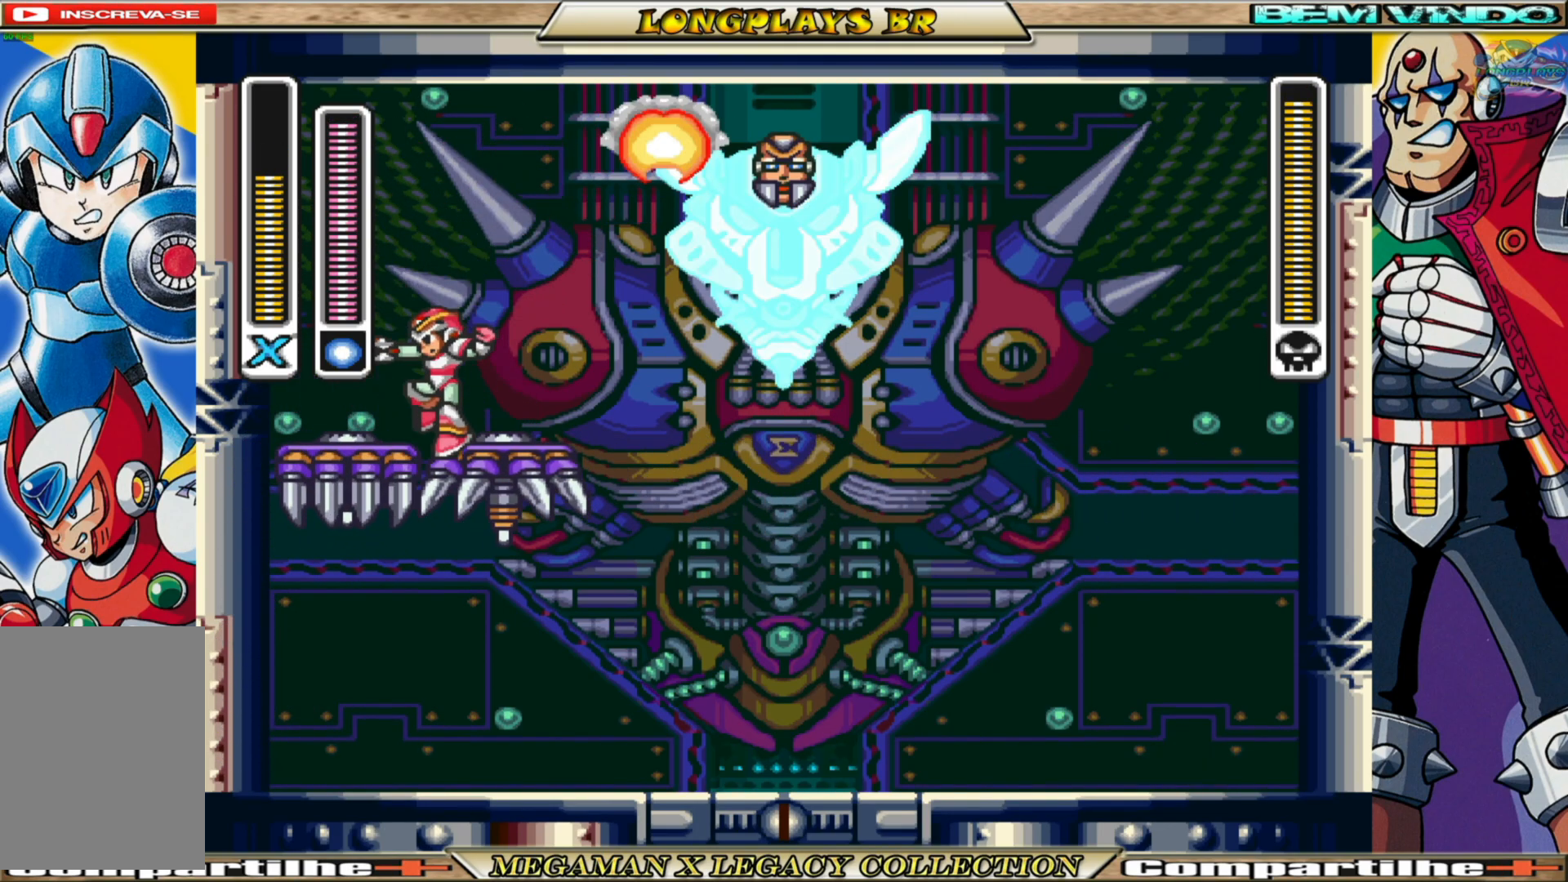
{"buttons": ["A", "DPAD_LEFT"], "left_stick": "center", "right_stick": "center", "events": [[217, "DPAD_LEFT", "up"], [283, "A", "down"], [383, "DPAD_LEFT", "down"]]}
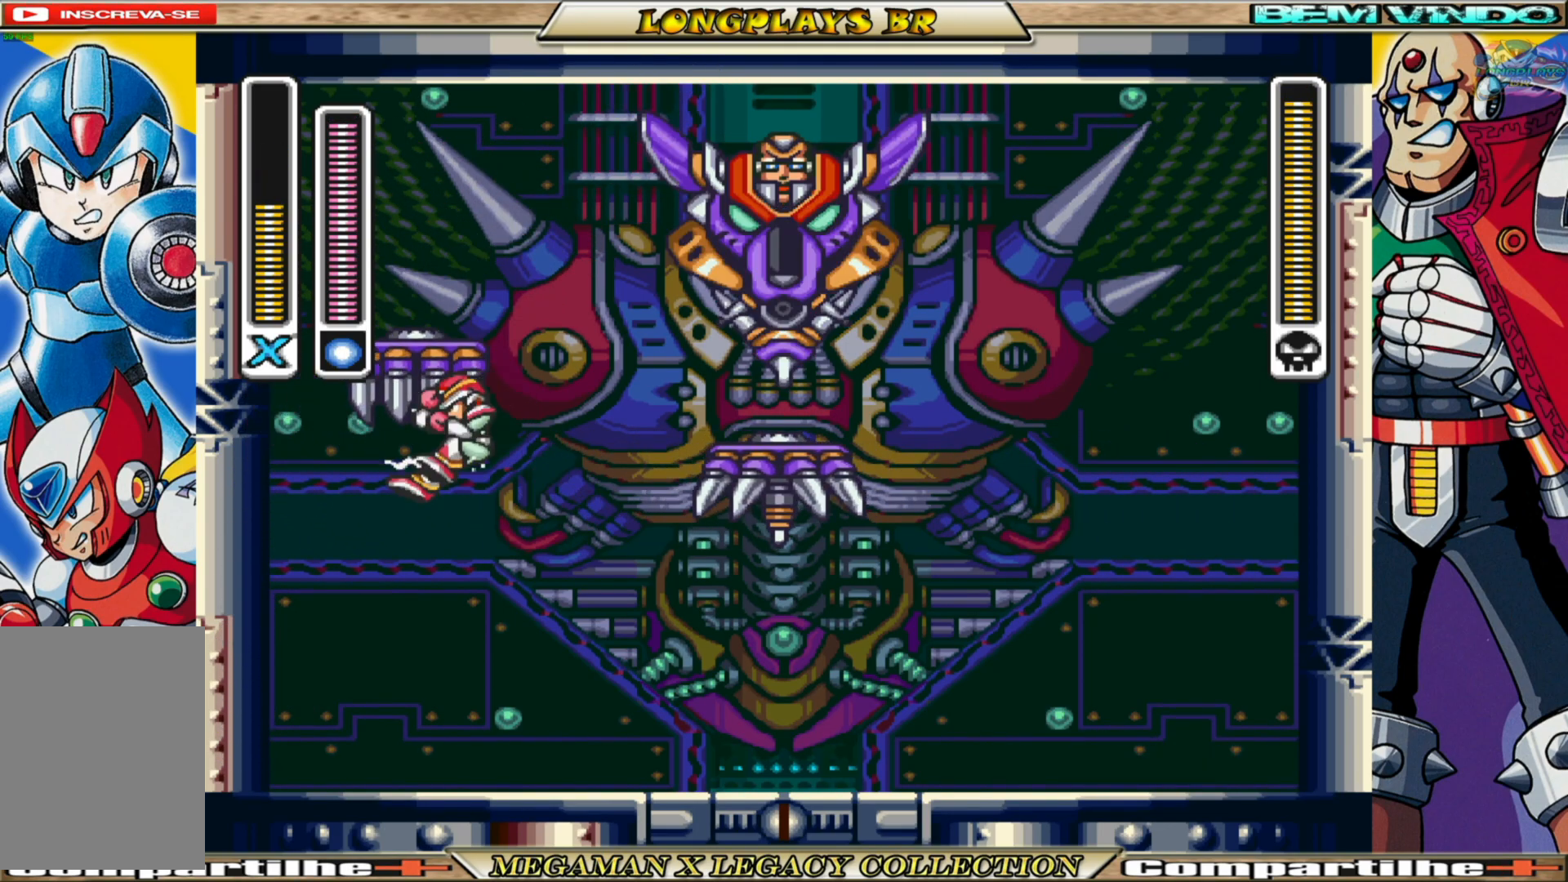
{"buttons": [], "left_stick": "center", "right_stick": "center", "events": [[233, "A", "up"], [483, "DPAD_LEFT", "up"]]}
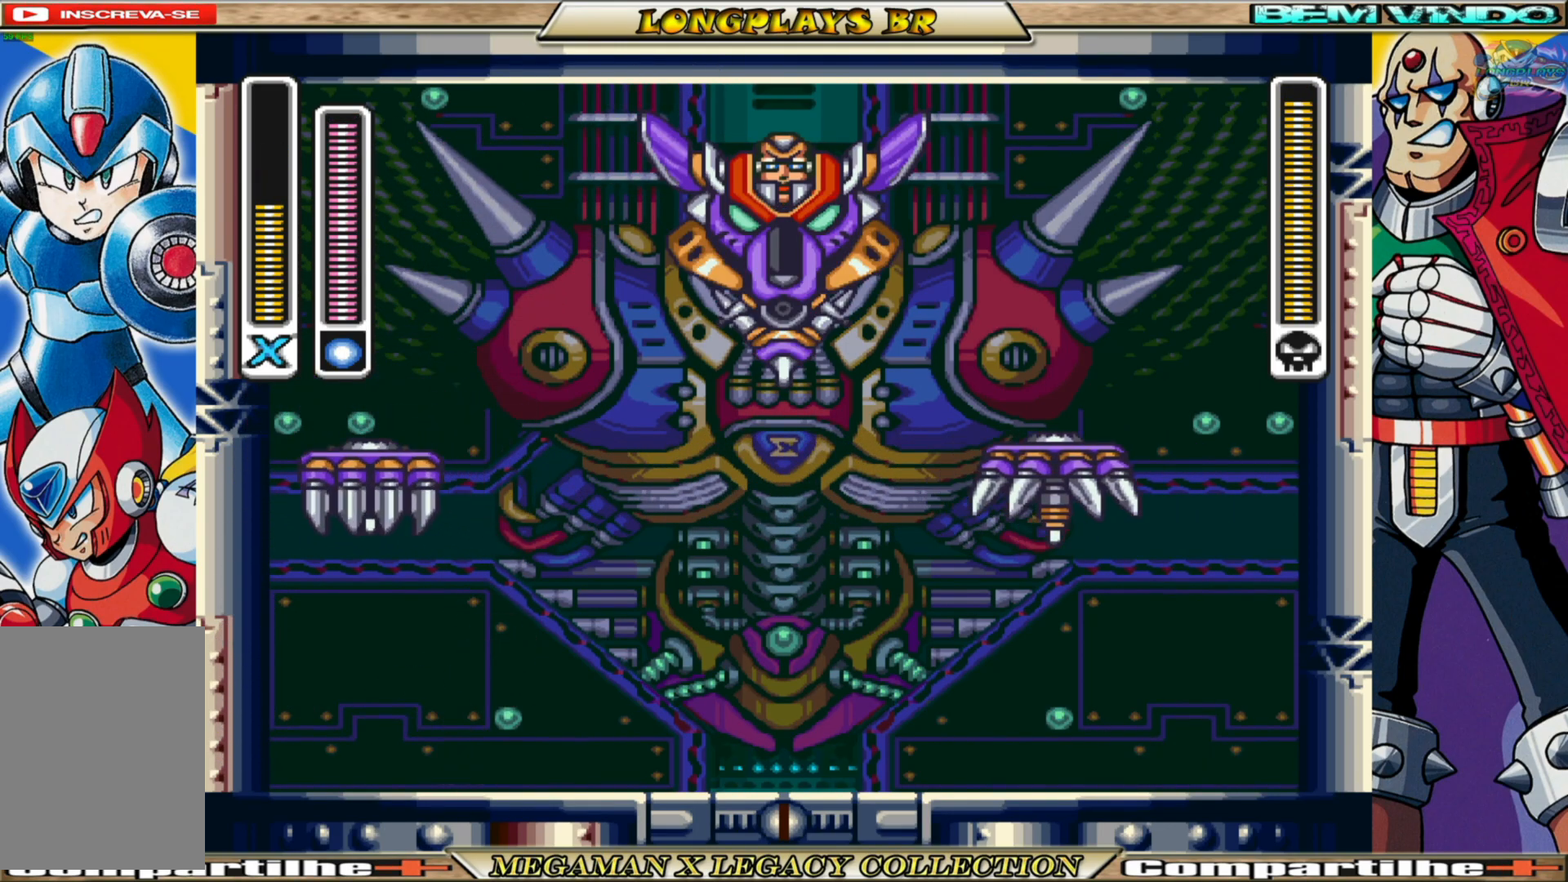
{"buttons": ["A", "DPAD_LEFT"], "left_stick": "center", "right_stick": "center", "events": [[417, "DPAD_LEFT", "down"], [500, "A", "down"]]}
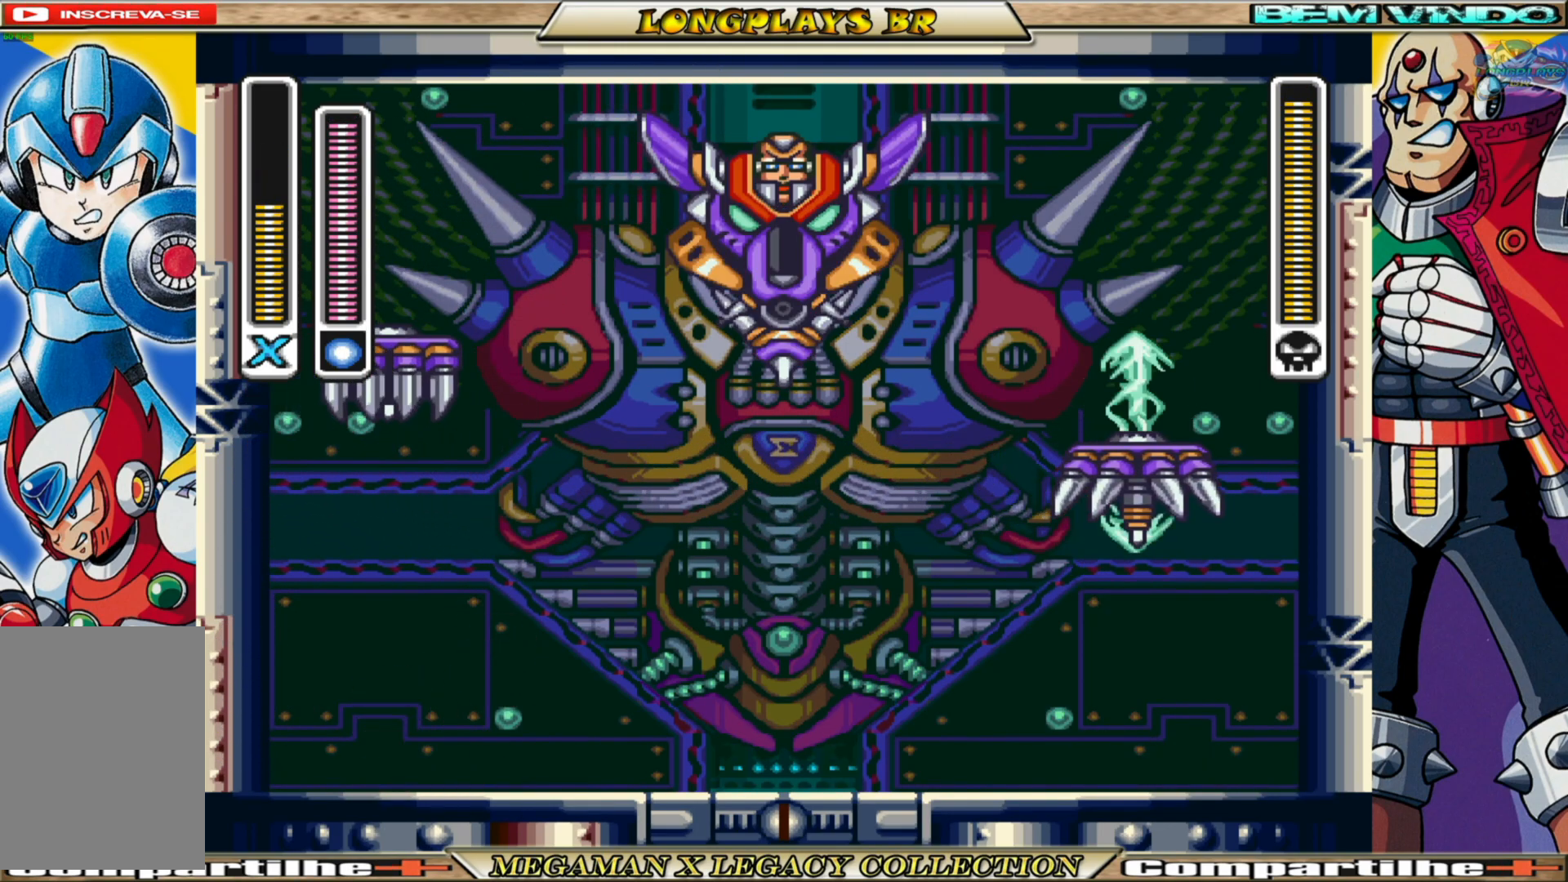
{"buttons": ["A", "DPAD_LEFT"], "left_stick": "center", "right_stick": "center", "events": [[283, "A", "up"], [350, "A", "down"]]}
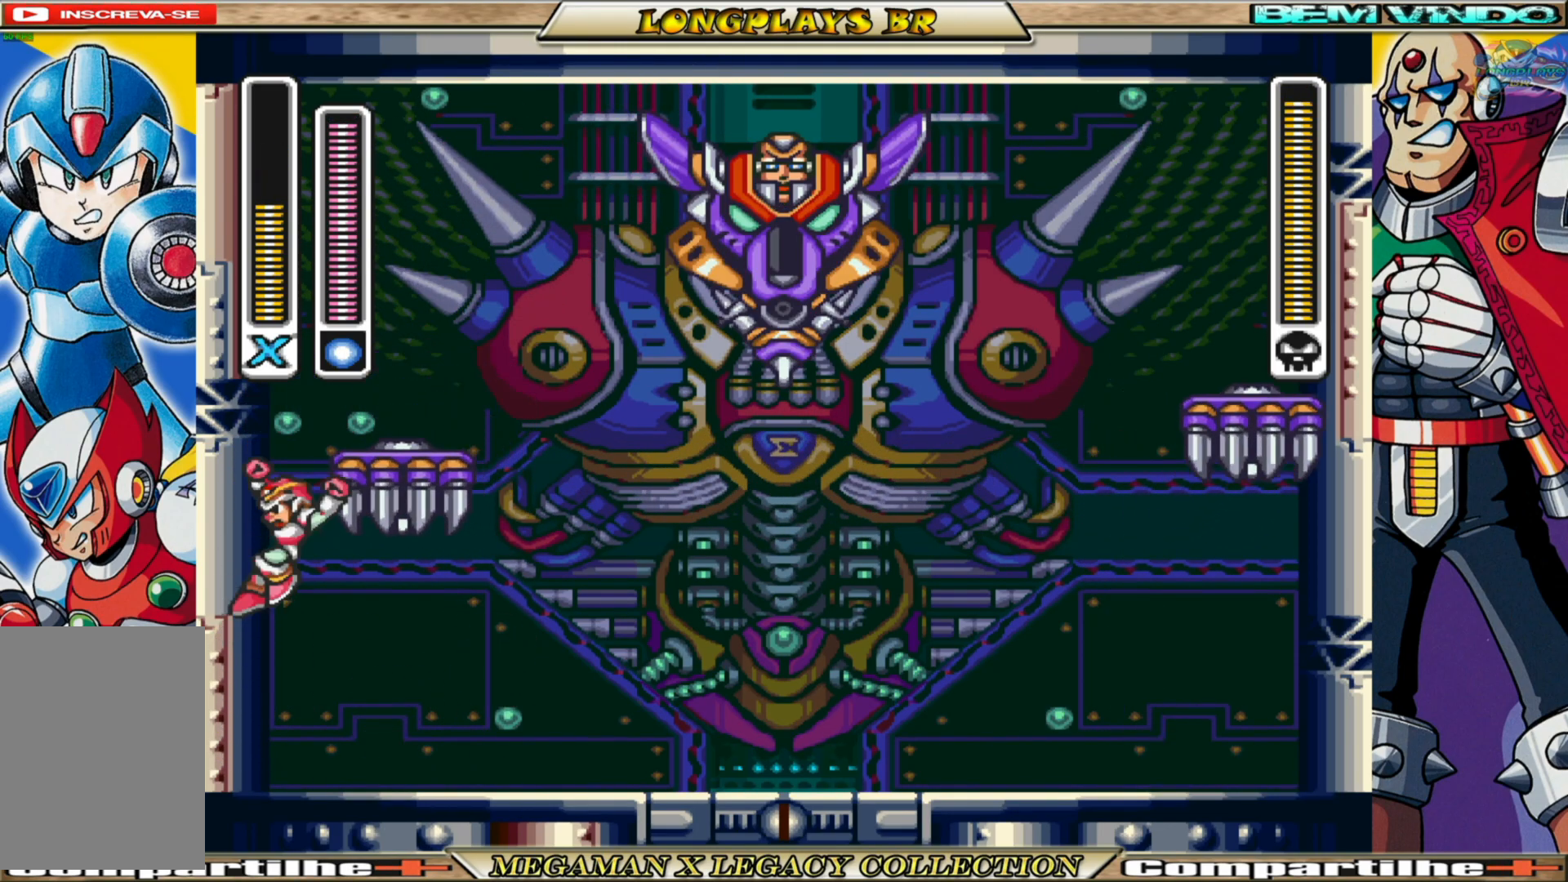
{"buttons": ["A", "DPAD_LEFT"], "left_stick": "center", "right_stick": "center", "events": [[350, "A", "up"], [450, "A", "down"]]}
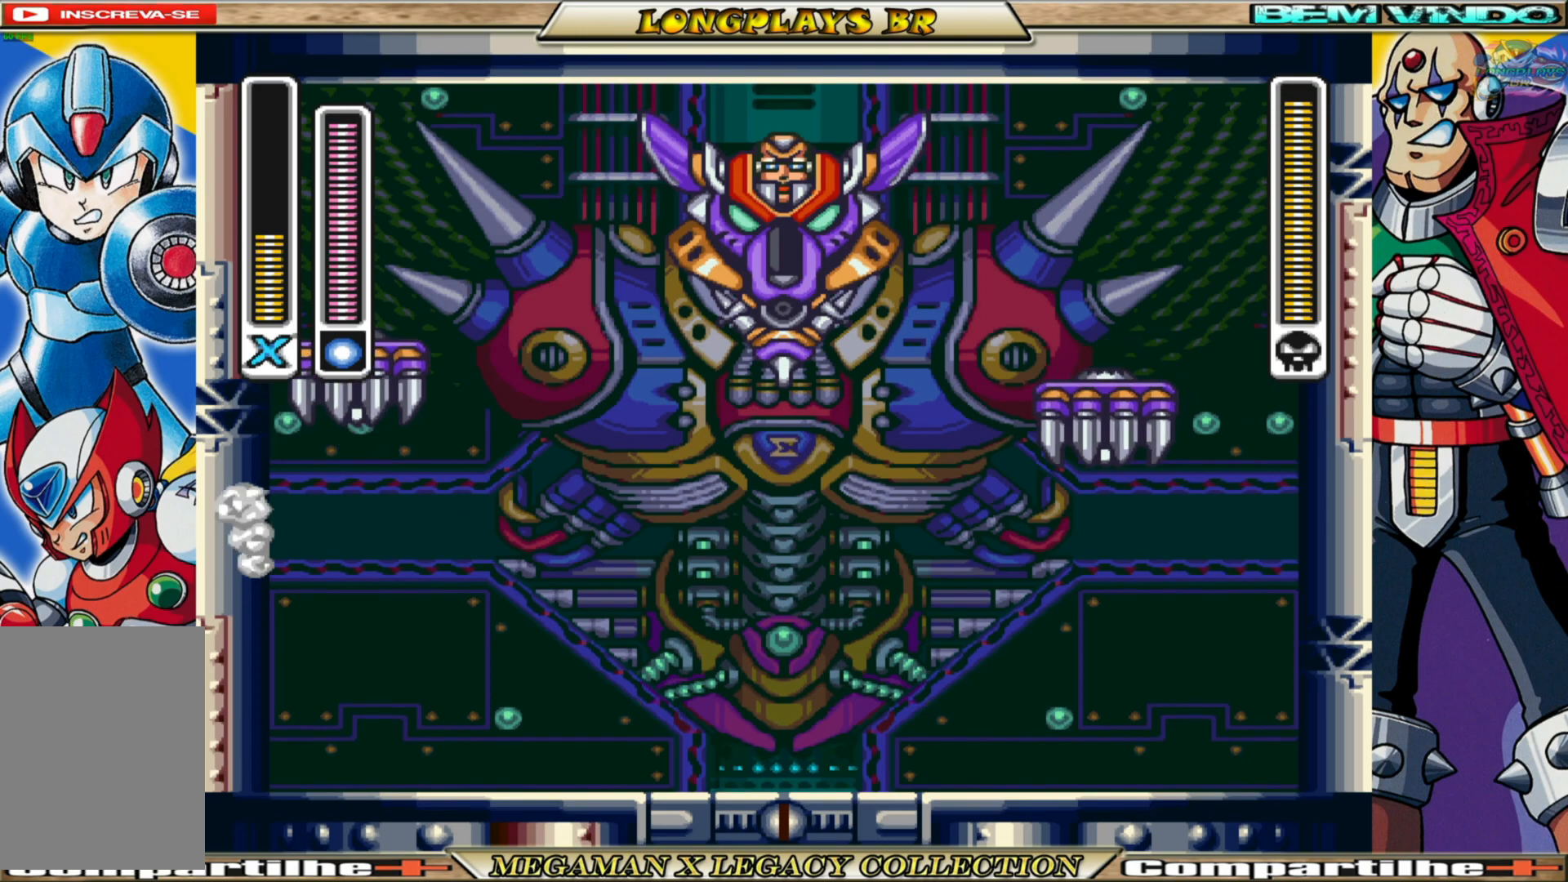
{"buttons": ["A", "DPAD_LEFT"], "left_stick": "center", "right_stick": "center", "events": [[367, "A", "up"], [433, "A", "down"]]}
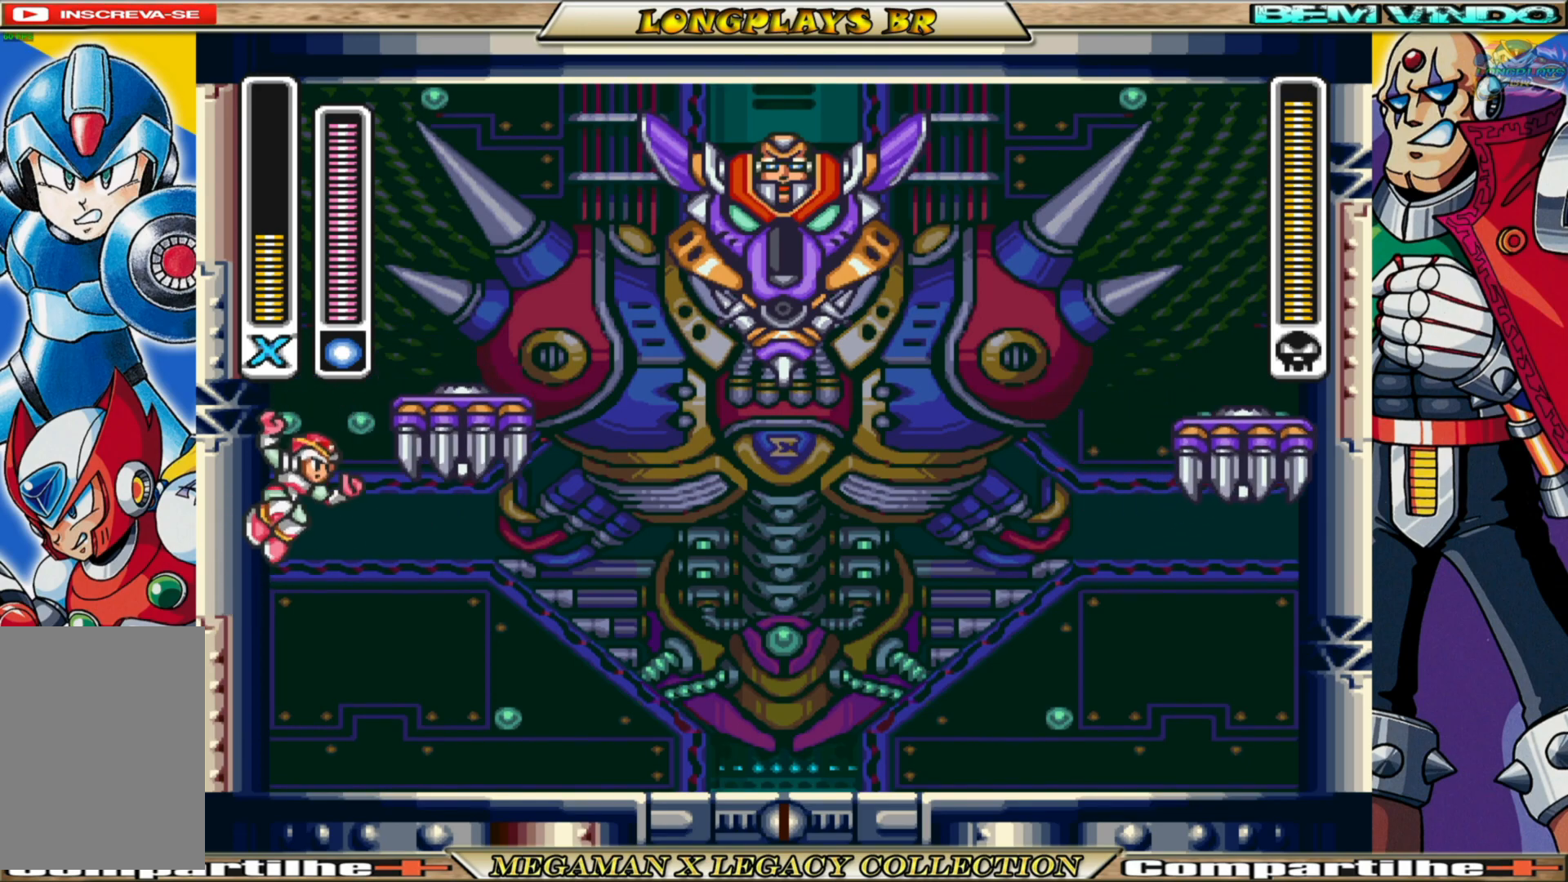
{"buttons": ["DPAD_LEFT"], "left_stick": "center", "right_stick": "center", "events": [[417, "A", "up"]]}
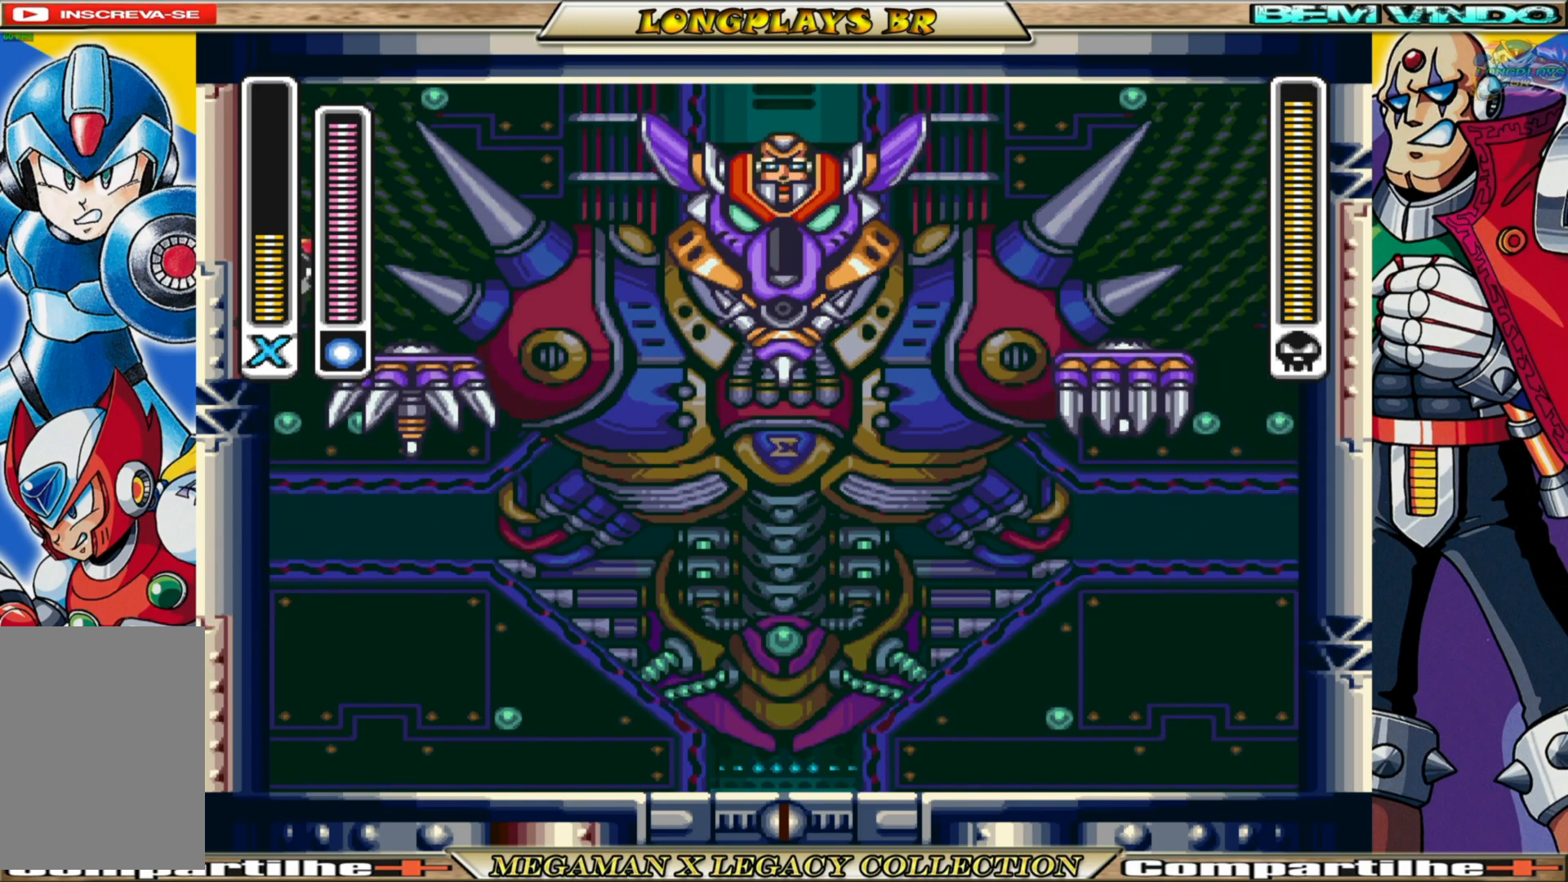
{"buttons": ["A", "DPAD_LEFT"], "left_stick": "center", "right_stick": "center", "events": [[50, "A", "down"]]}
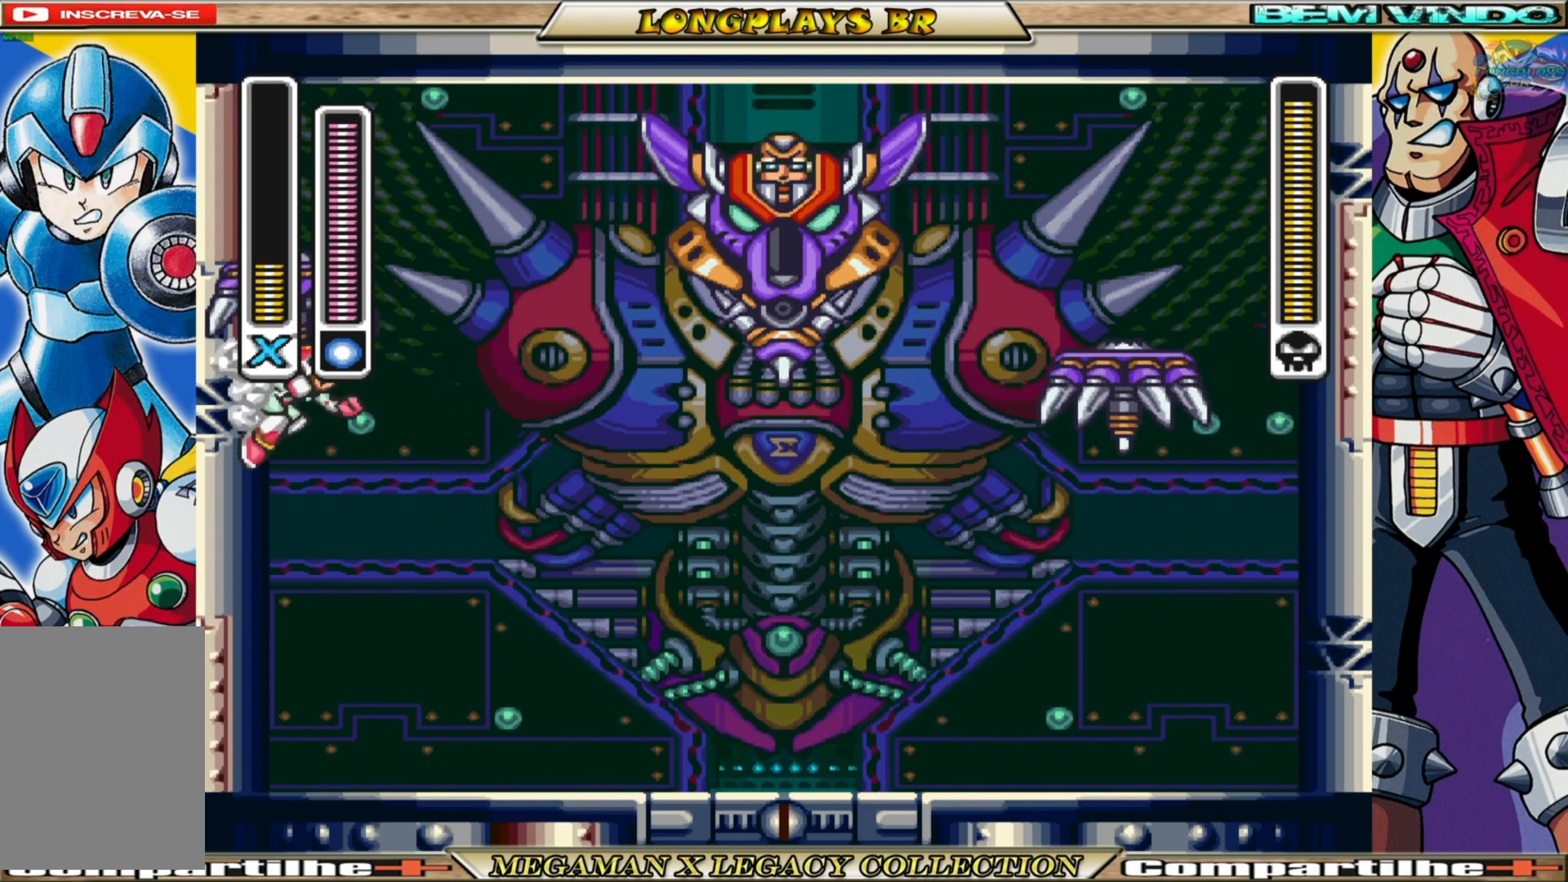
{"buttons": ["DPAD_LEFT"], "left_stick": "center", "right_stick": "center", "events": [[17, "A", "up"], [67, "A", "down"], [350, "A", "up"]]}
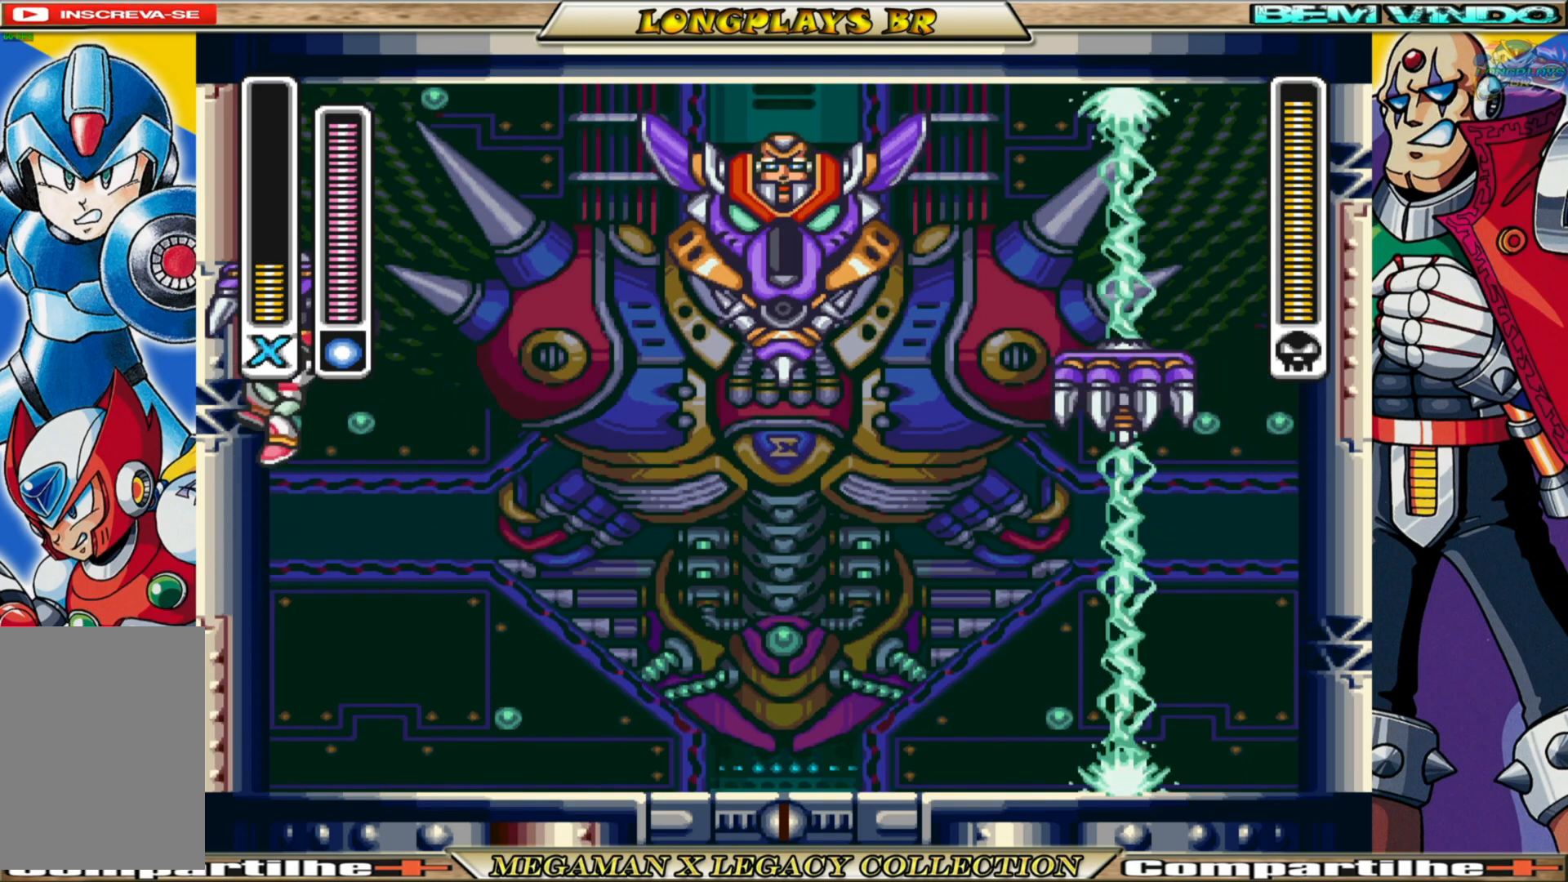
{"buttons": ["A", "DPAD_LEFT"], "left_stick": "center", "right_stick": "center", "events": [[250, "A", "down"]]}
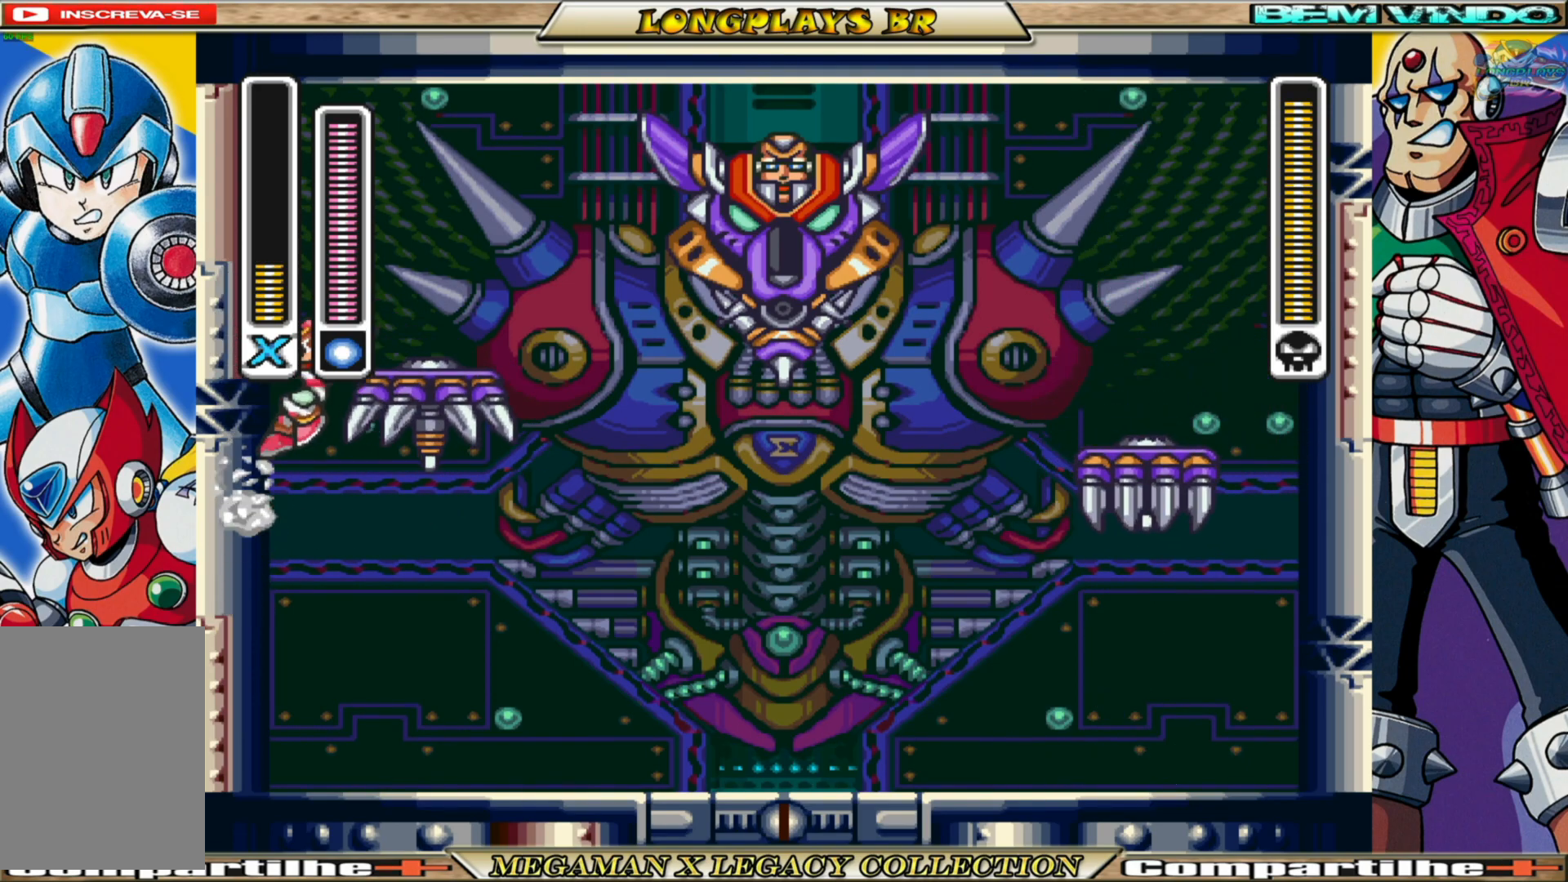
{"buttons": ["A", "DPAD_LEFT"], "left_stick": "center", "right_stick": "center", "events": [[217, "A", "up"], [283, "A", "down"]]}
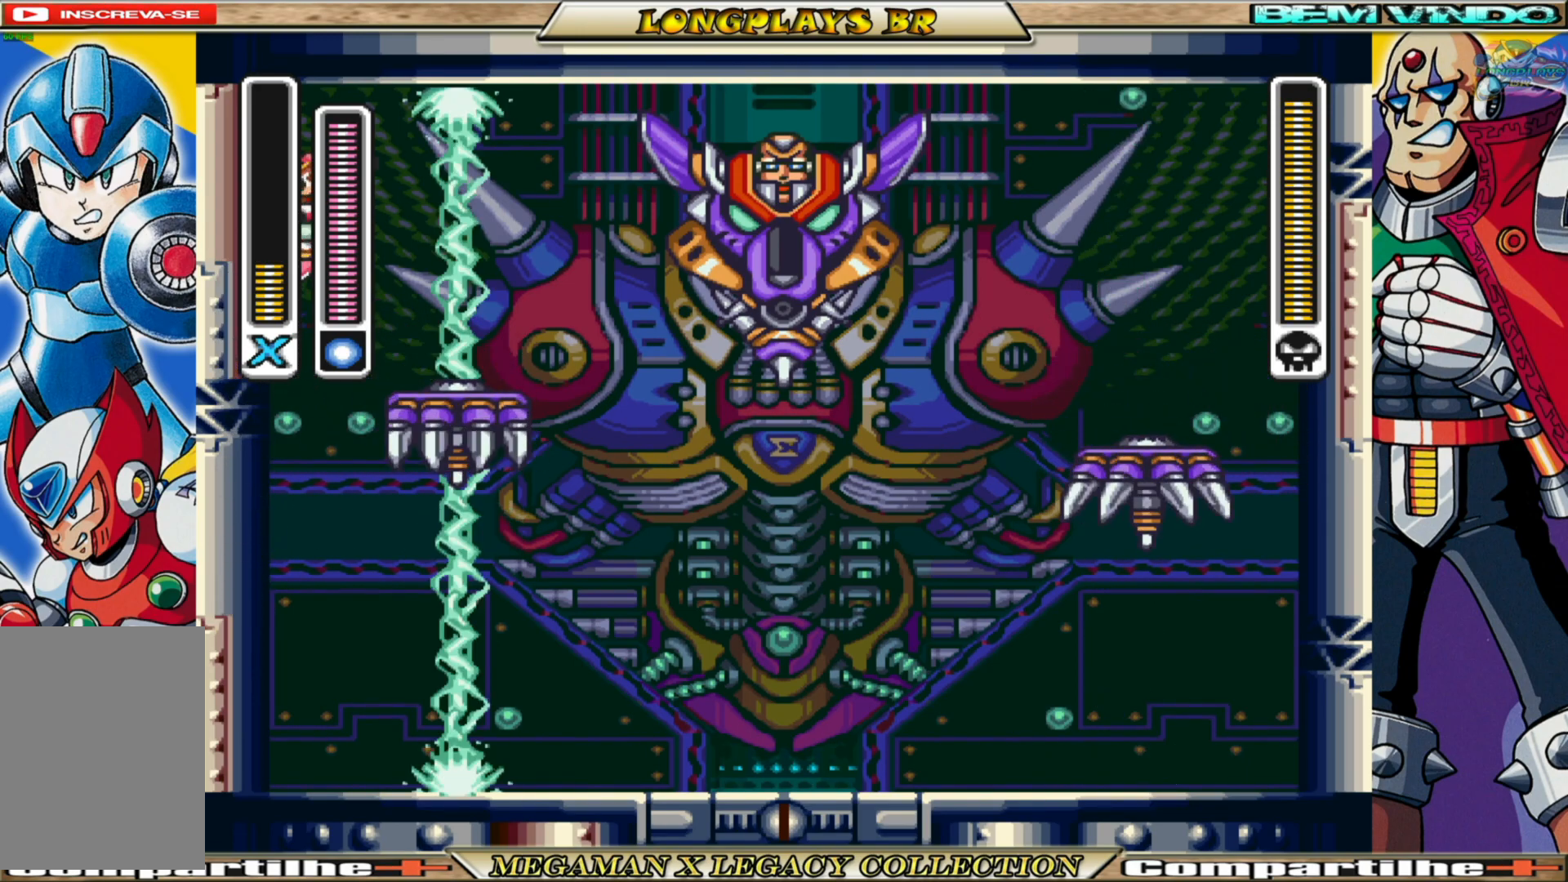
{"buttons": [], "left_stick": "center", "right_stick": "center", "events": [[283, "A", "up"], [283, "DPAD_LEFT", "up"], [300, "DPAD_RIGHT", "down"], [417, "DPAD_RIGHT", "up"]]}
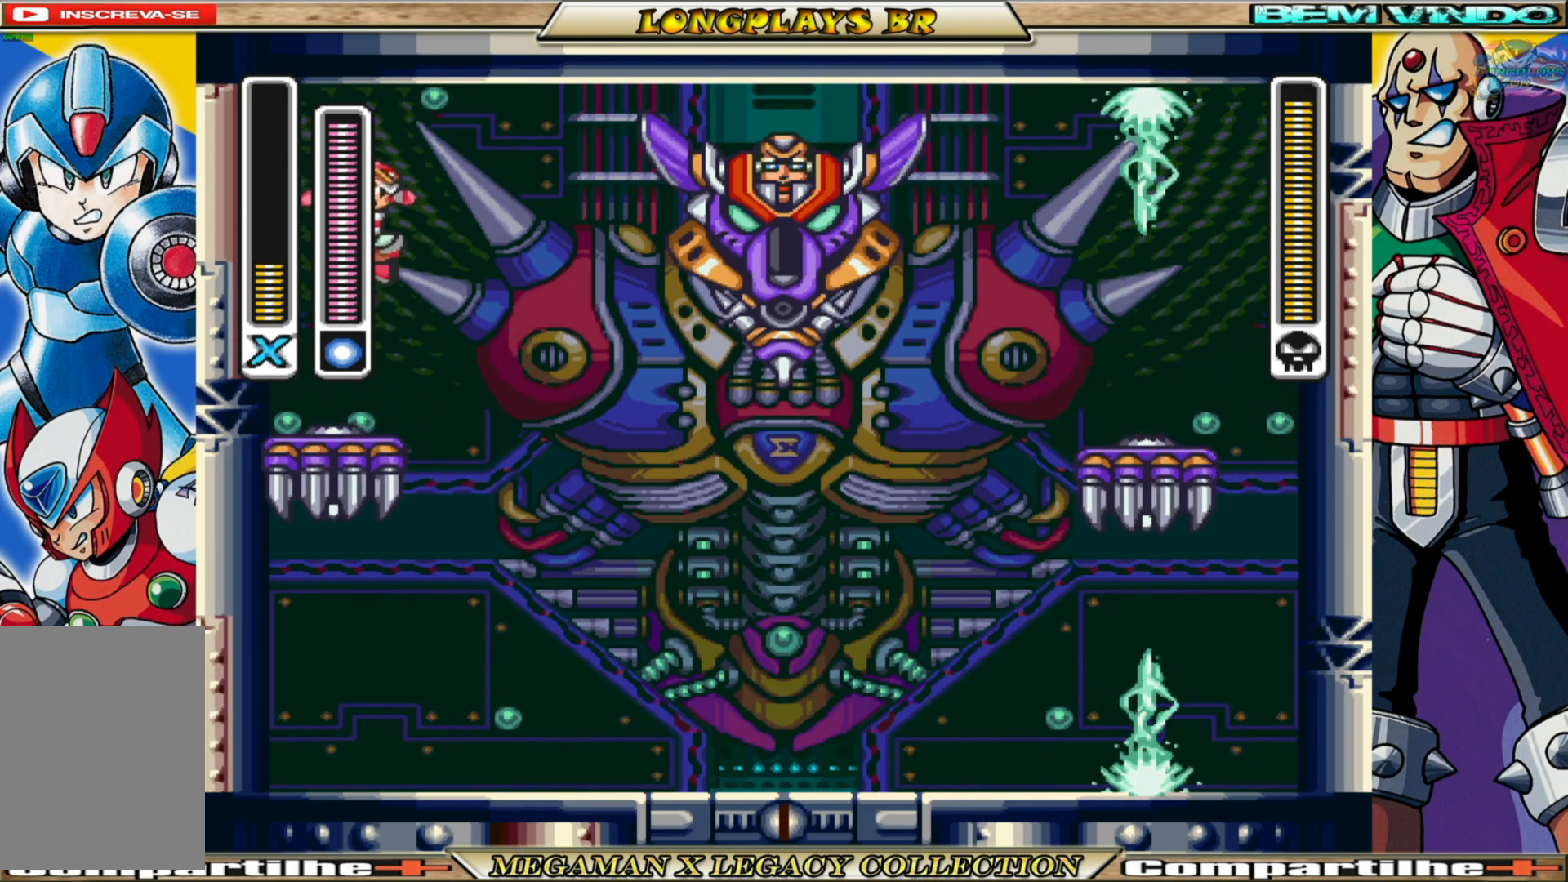
{"buttons": ["A", "DPAD_RIGHT"], "left_stick": "center", "right_stick": "center", "events": [[283, "DPAD_RIGHT", "down"], [333, "A", "down"]]}
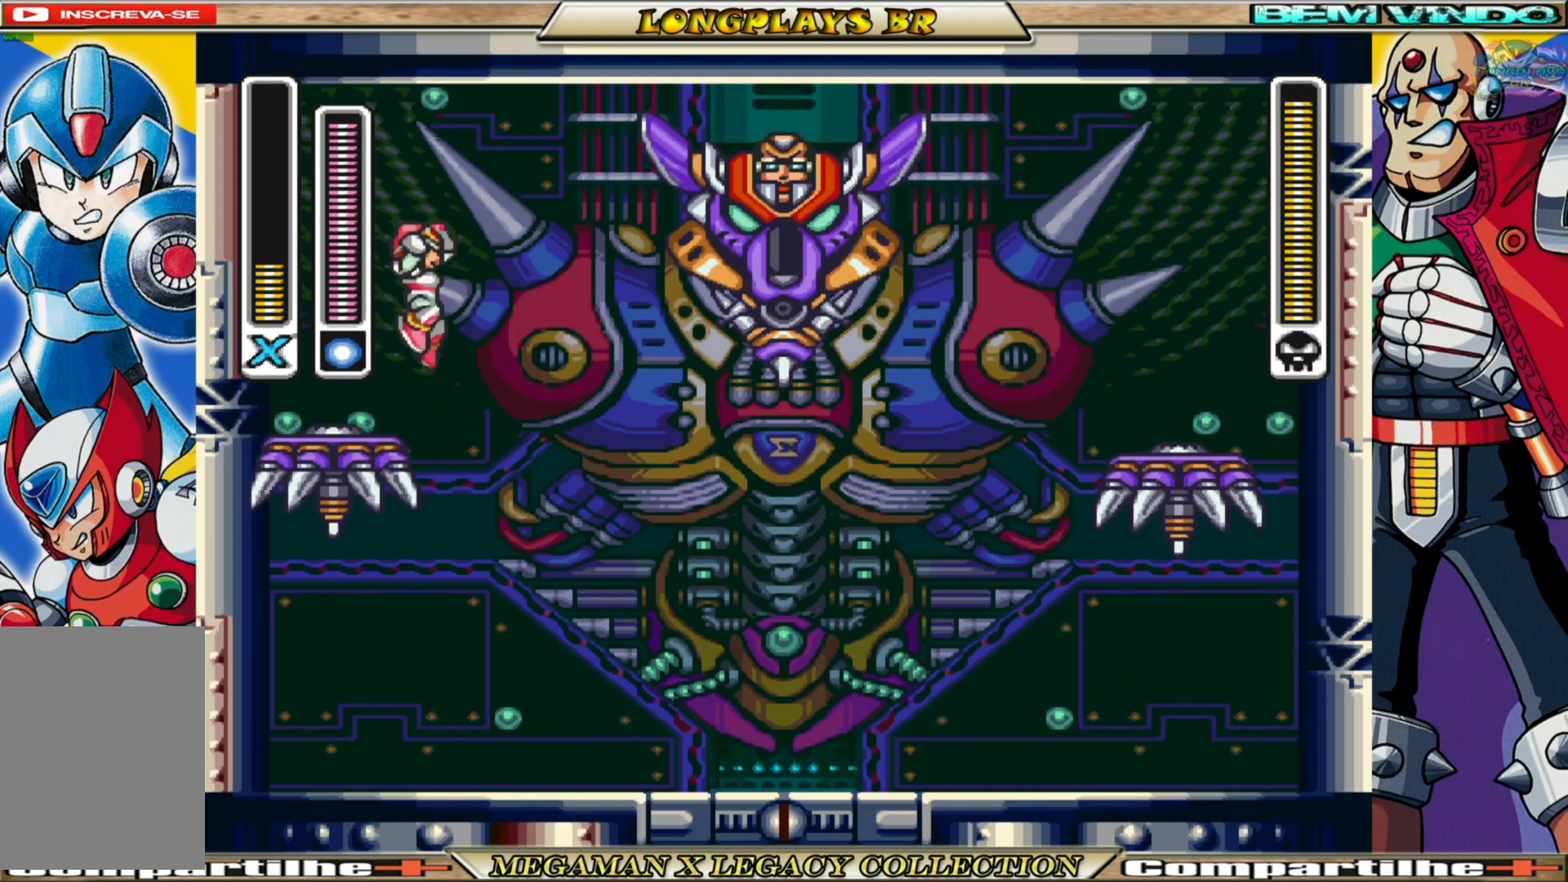
{"buttons": ["DPAD_LEFT"], "left_stick": "center", "right_stick": "center", "events": [[67, "X", "down"], [117, "A", "up"], [217, "X", "up"], [300, "DPAD_RIGHT", "up"], [367, "DPAD_LEFT", "down"]]}
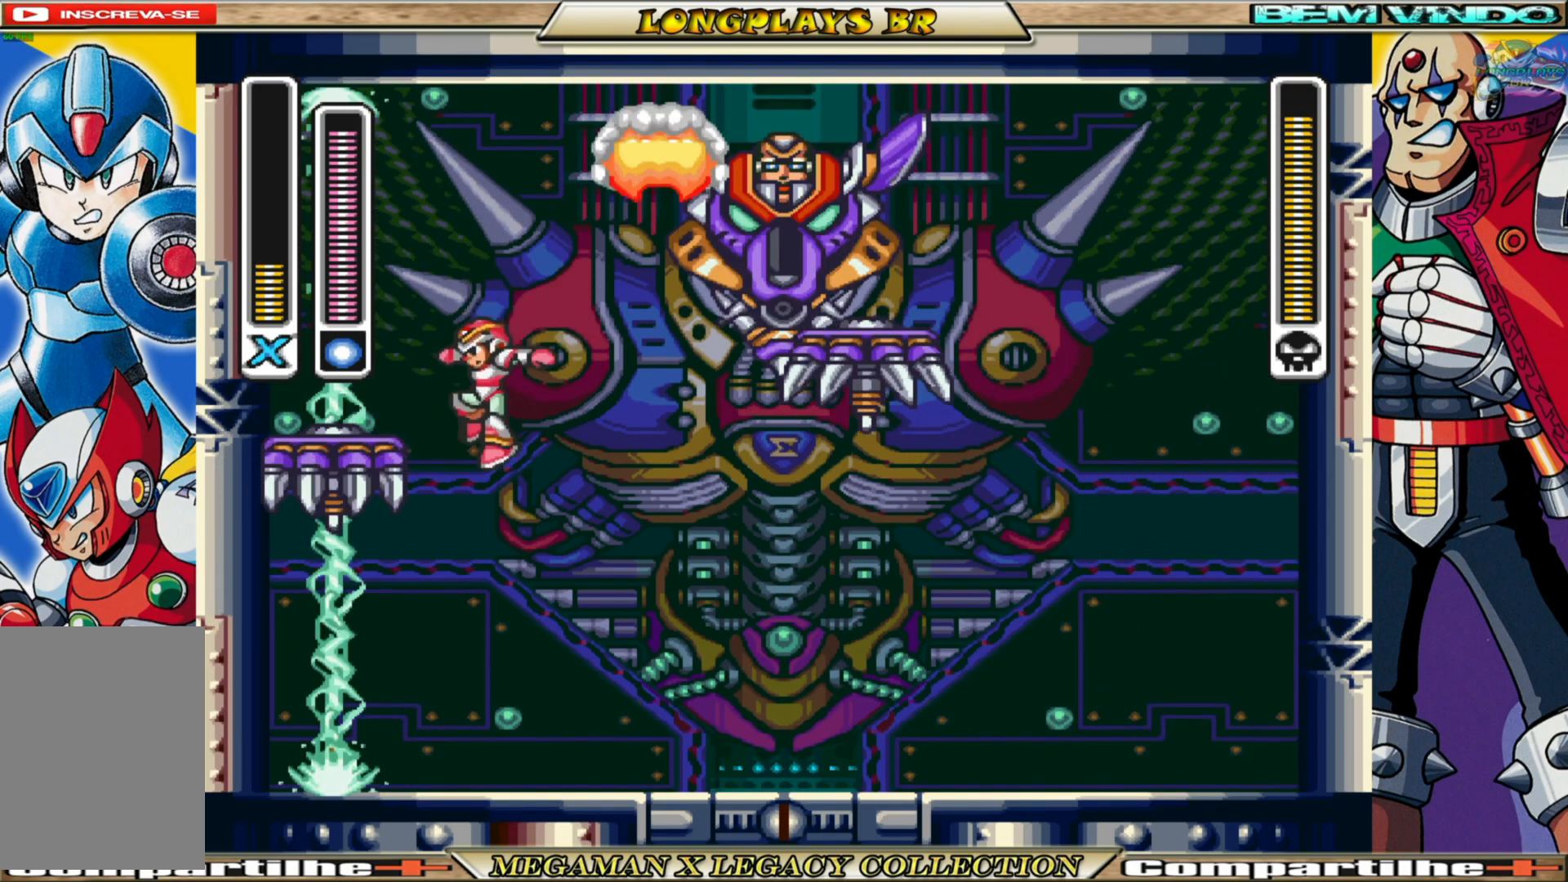
{"buttons": ["DPAD_RIGHT"], "left_stick": "center", "right_stick": "center", "events": [[83, "A", "down"], [183, "DPAD_LEFT", "up"], [333, "DPAD_RIGHT", "down"], [350, "A", "up"]]}